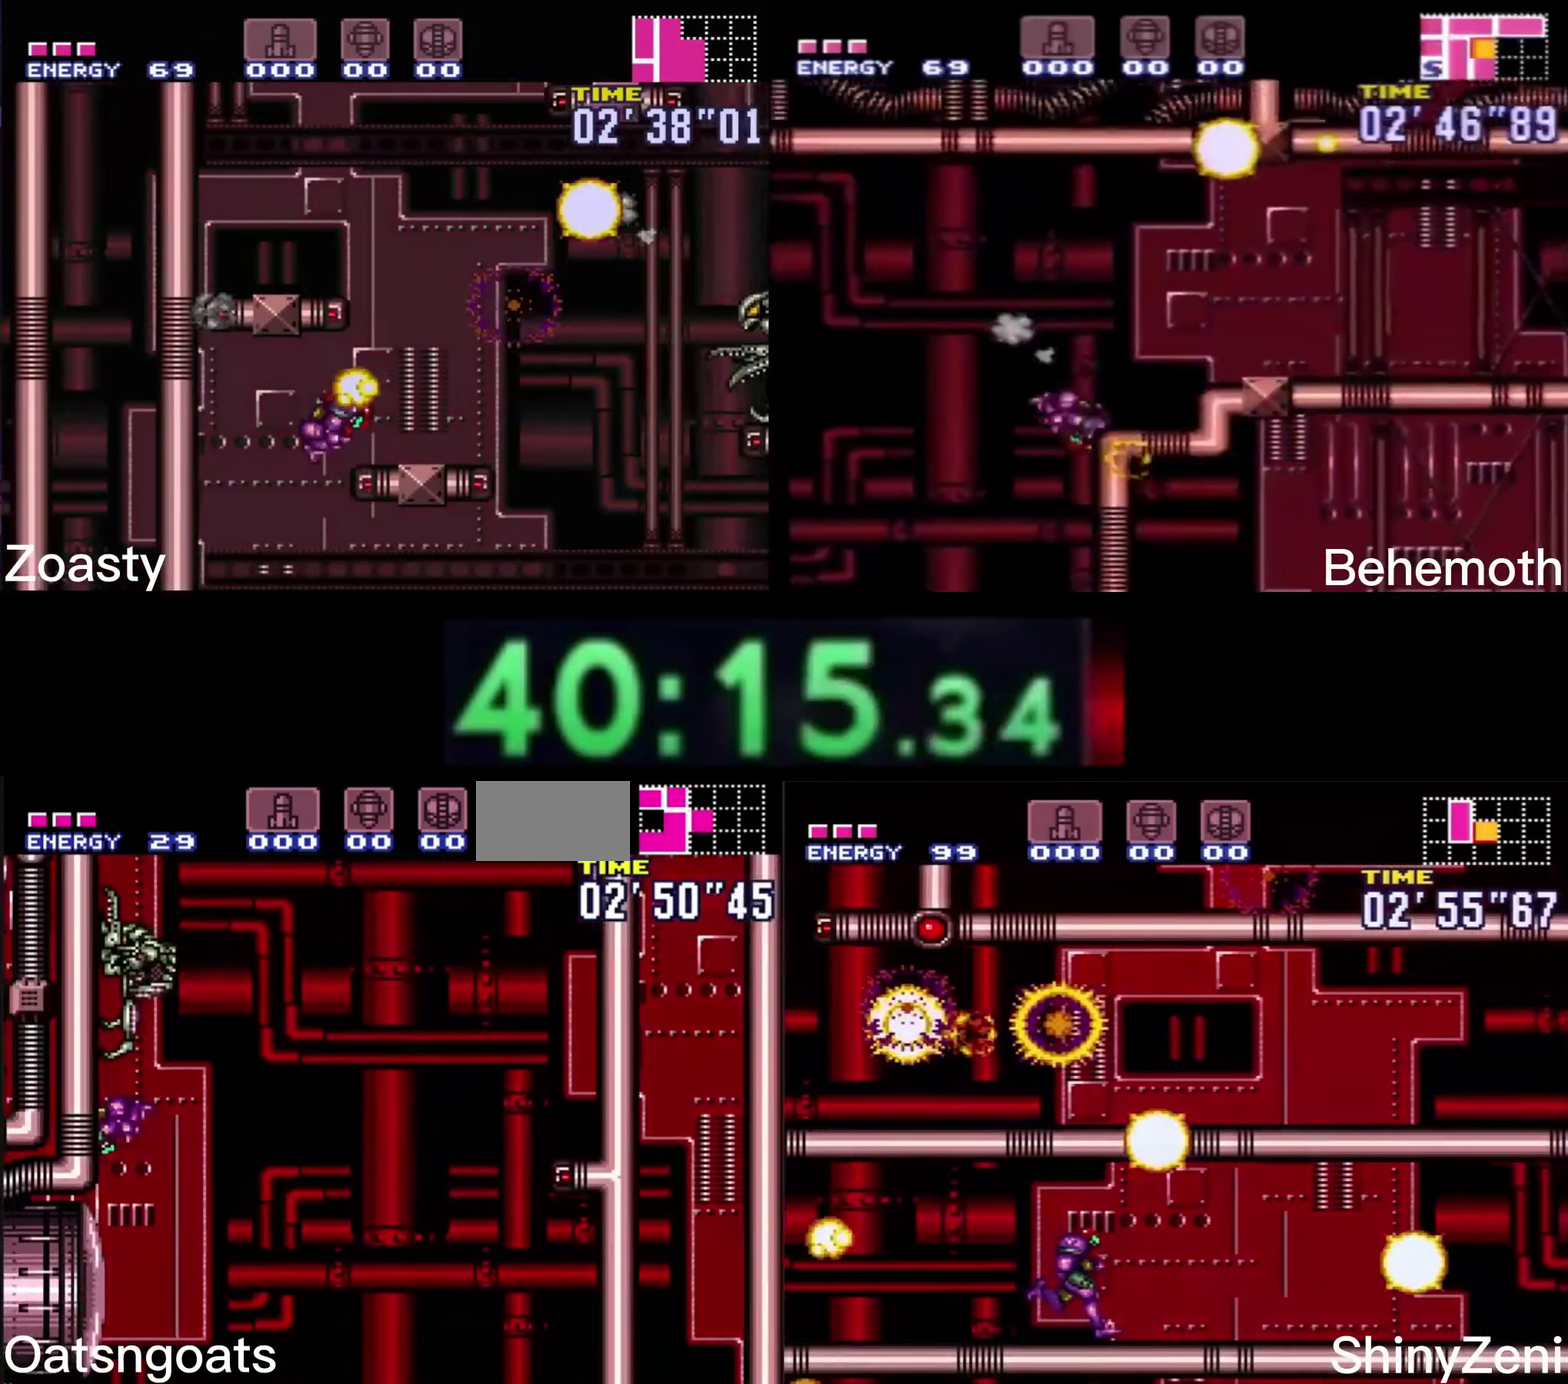
Gameplay with a controller (Nintendo layout); each line is a JSON object with the inputs held at the frame after it. "events" lists button and stick changes between this image and that frame as [ms after this image, input, new state], when the widget could be followed in between. Not read: DPAD_LEFT DPAD_RIGHT L1 L3 R1 R3.
{"buttons": ["A"], "events": []}
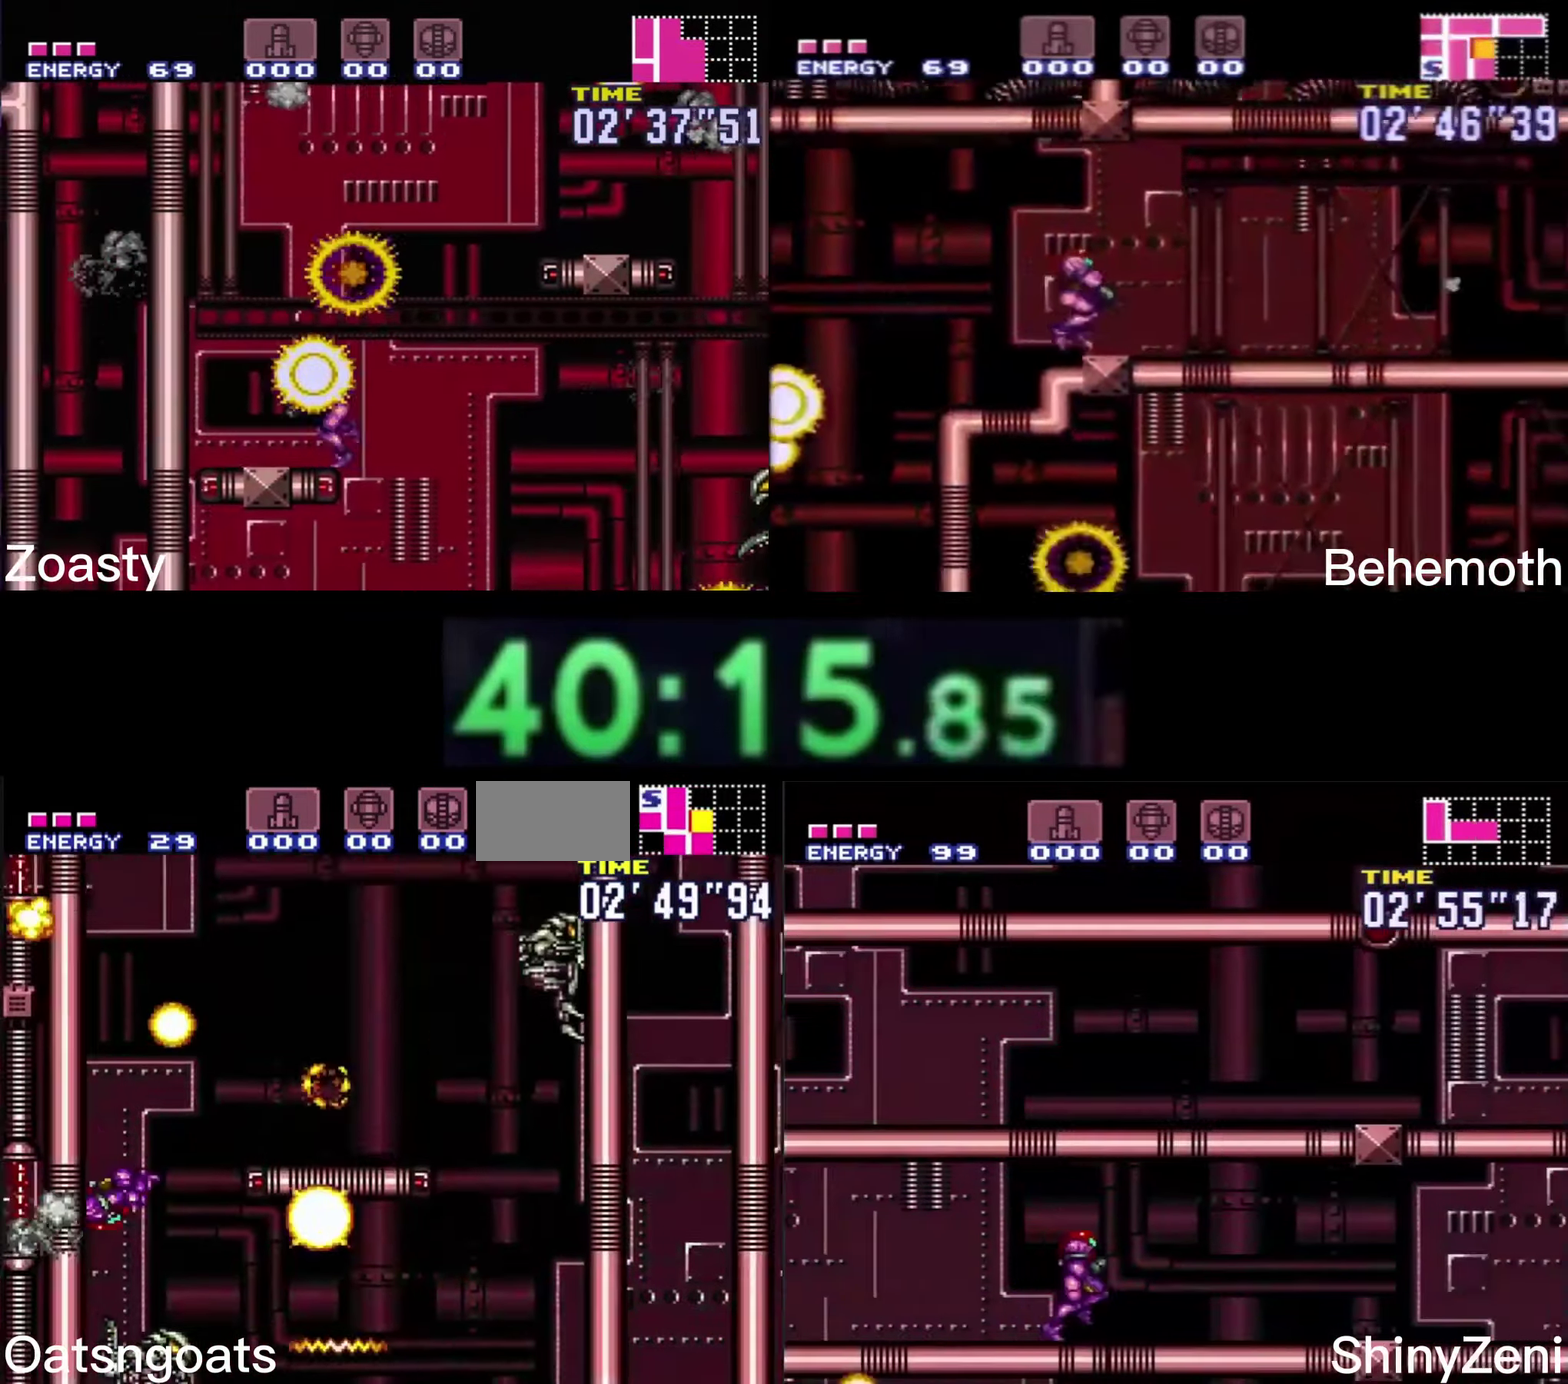
{"buttons": ["A"], "events": [[166, "A", "up"], [216, "A", "down"]]}
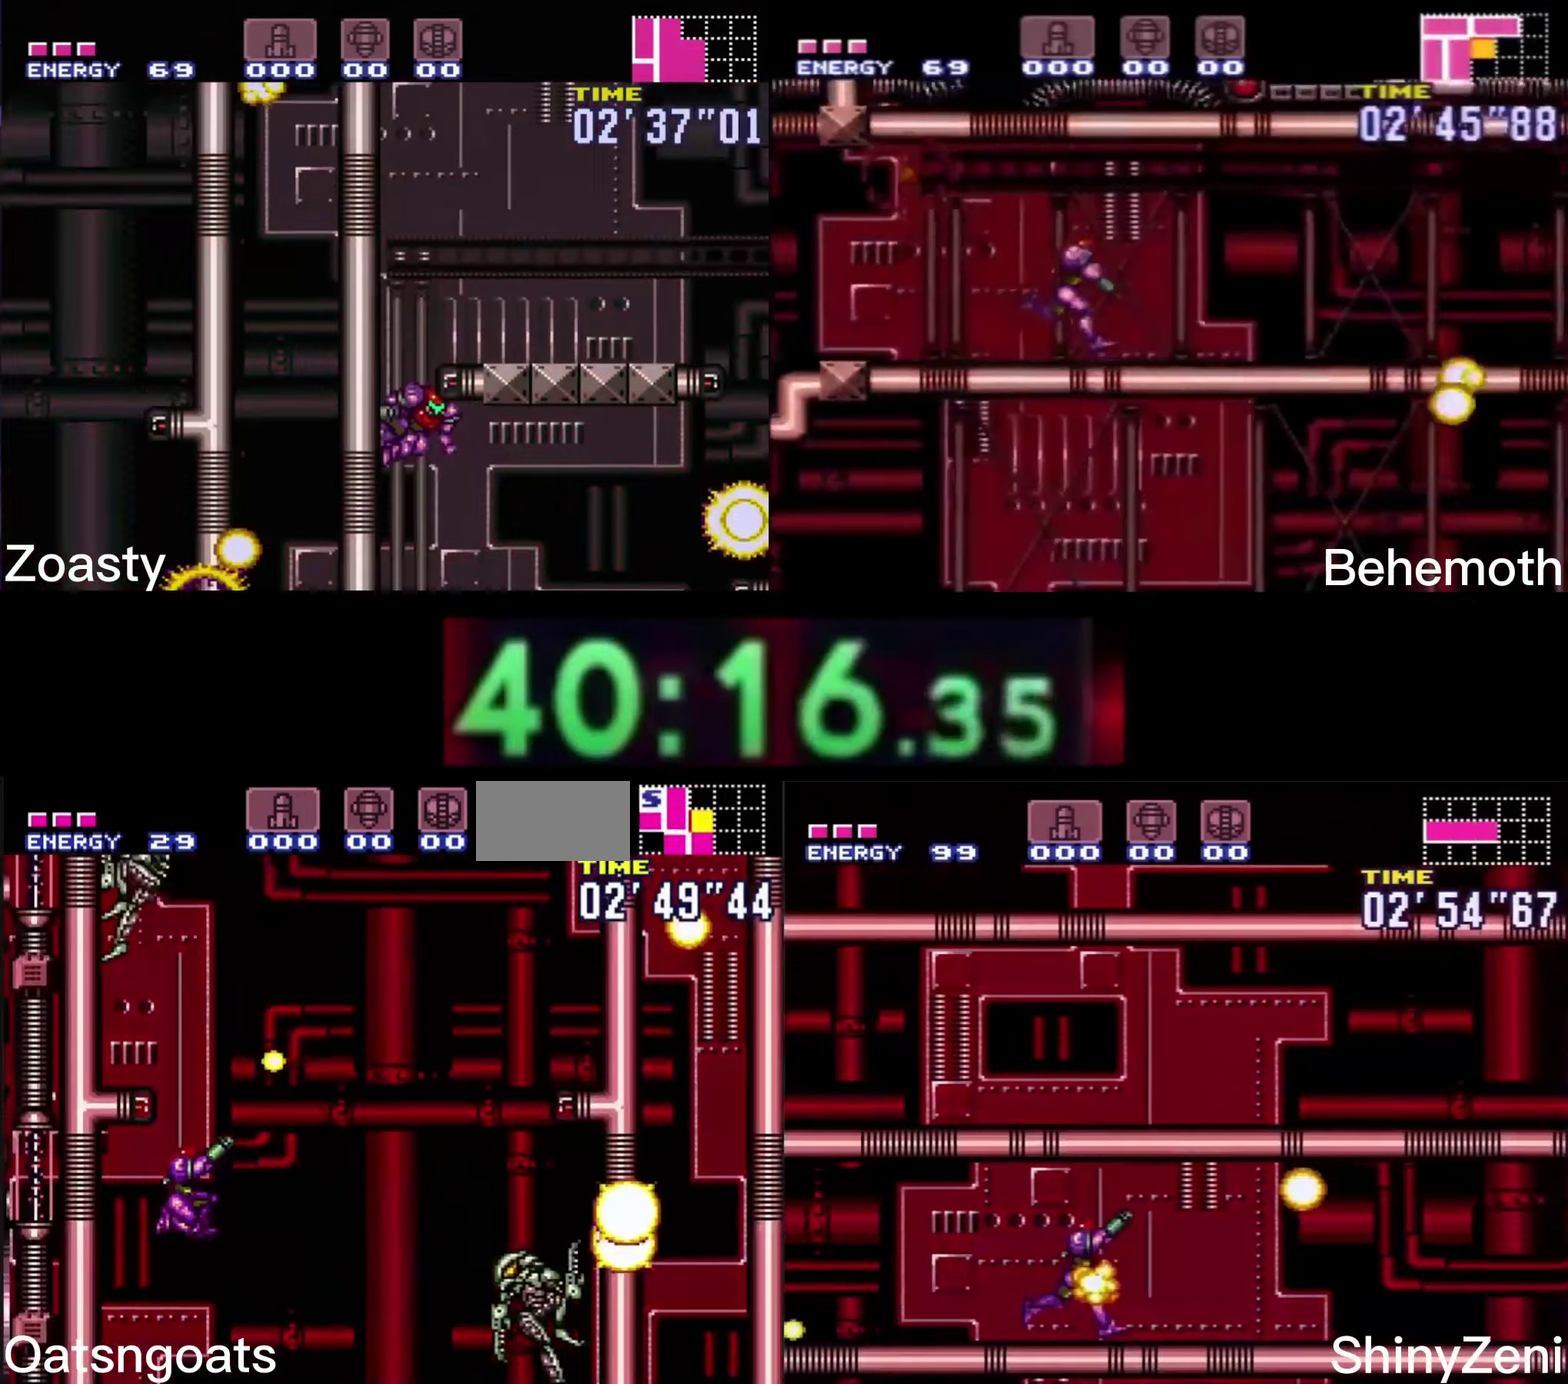
{"buttons": ["B", "DPAD_DOWN"], "events": [[116, "B", "down"], [233, "X", "down"], [300, "DPAD_DOWN", "down"], [433, "A", "up"], [433, "X", "up"]]}
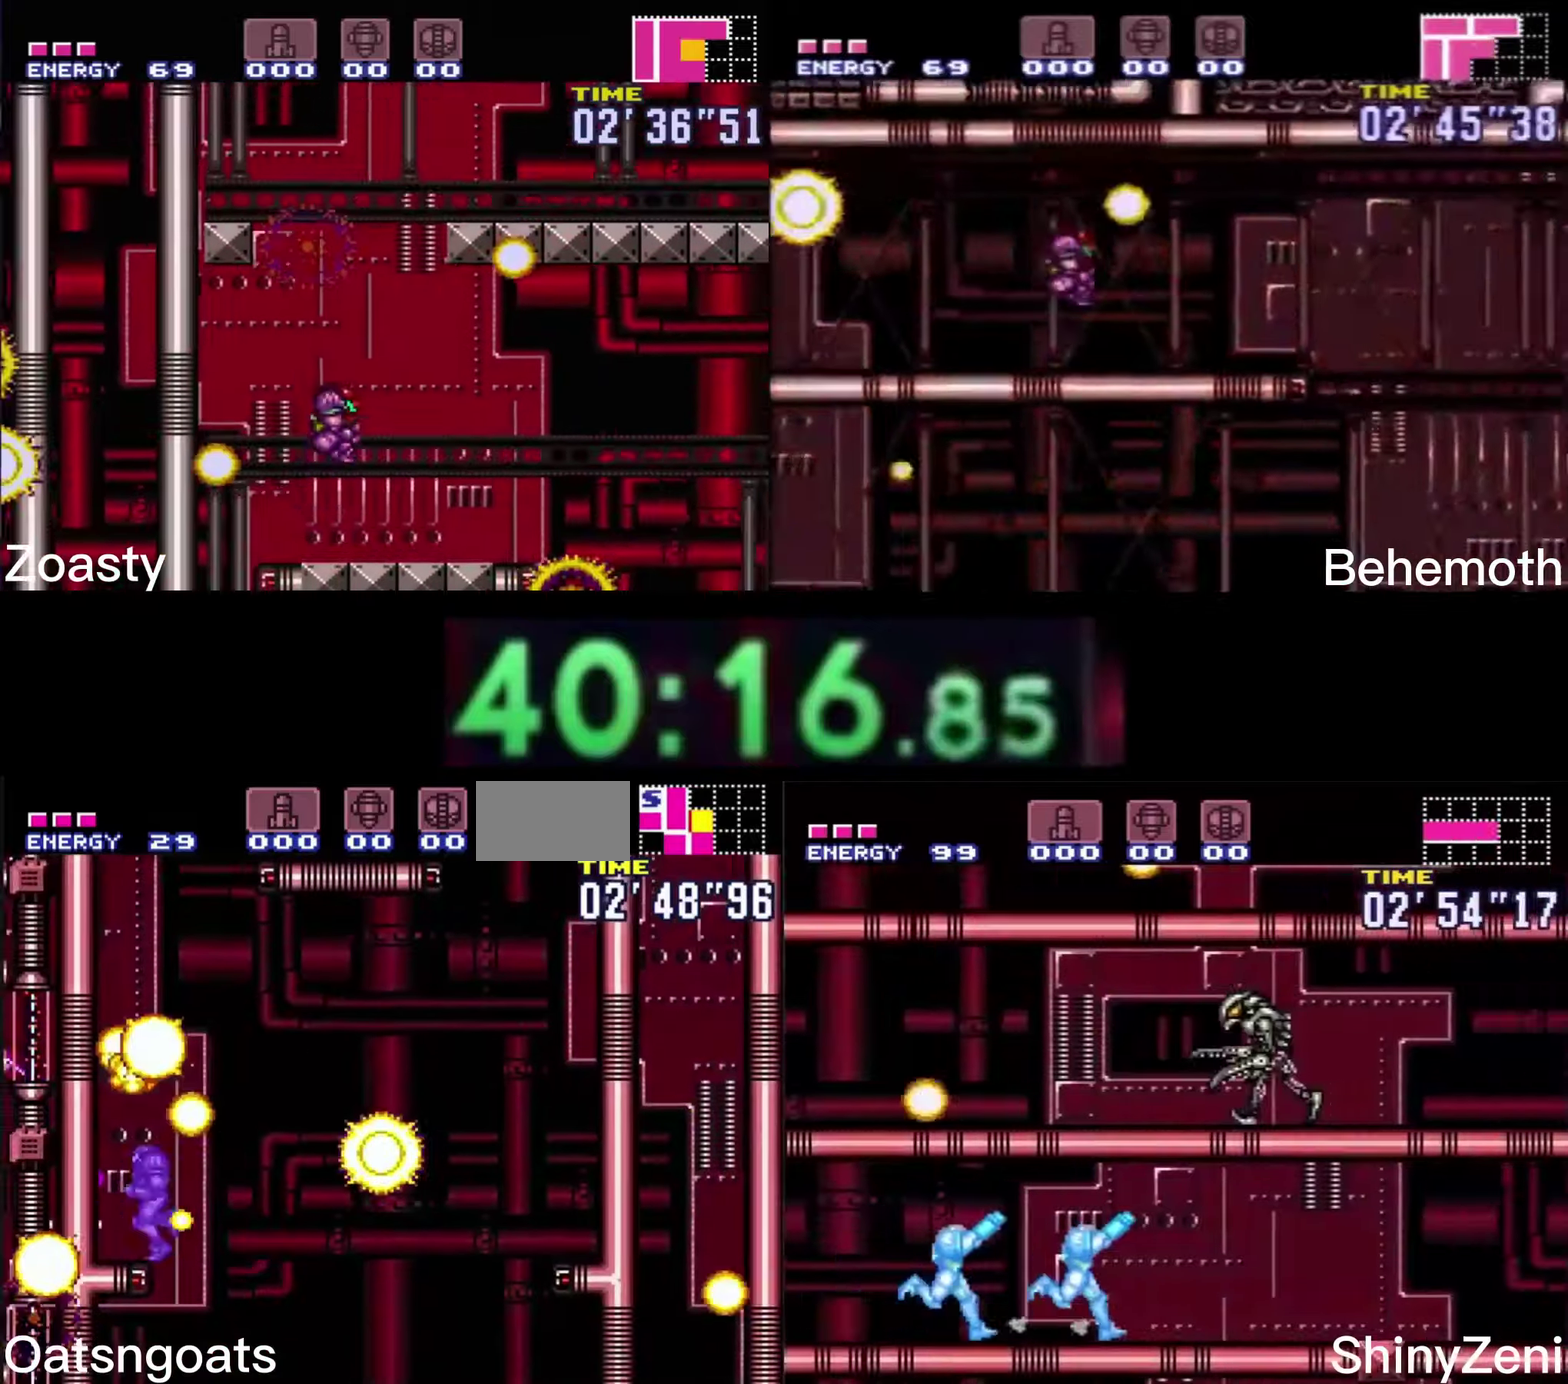
{"buttons": ["A", "B"], "events": [[17, "DPAD_DOWN", "up"], [117, "A", "down"]]}
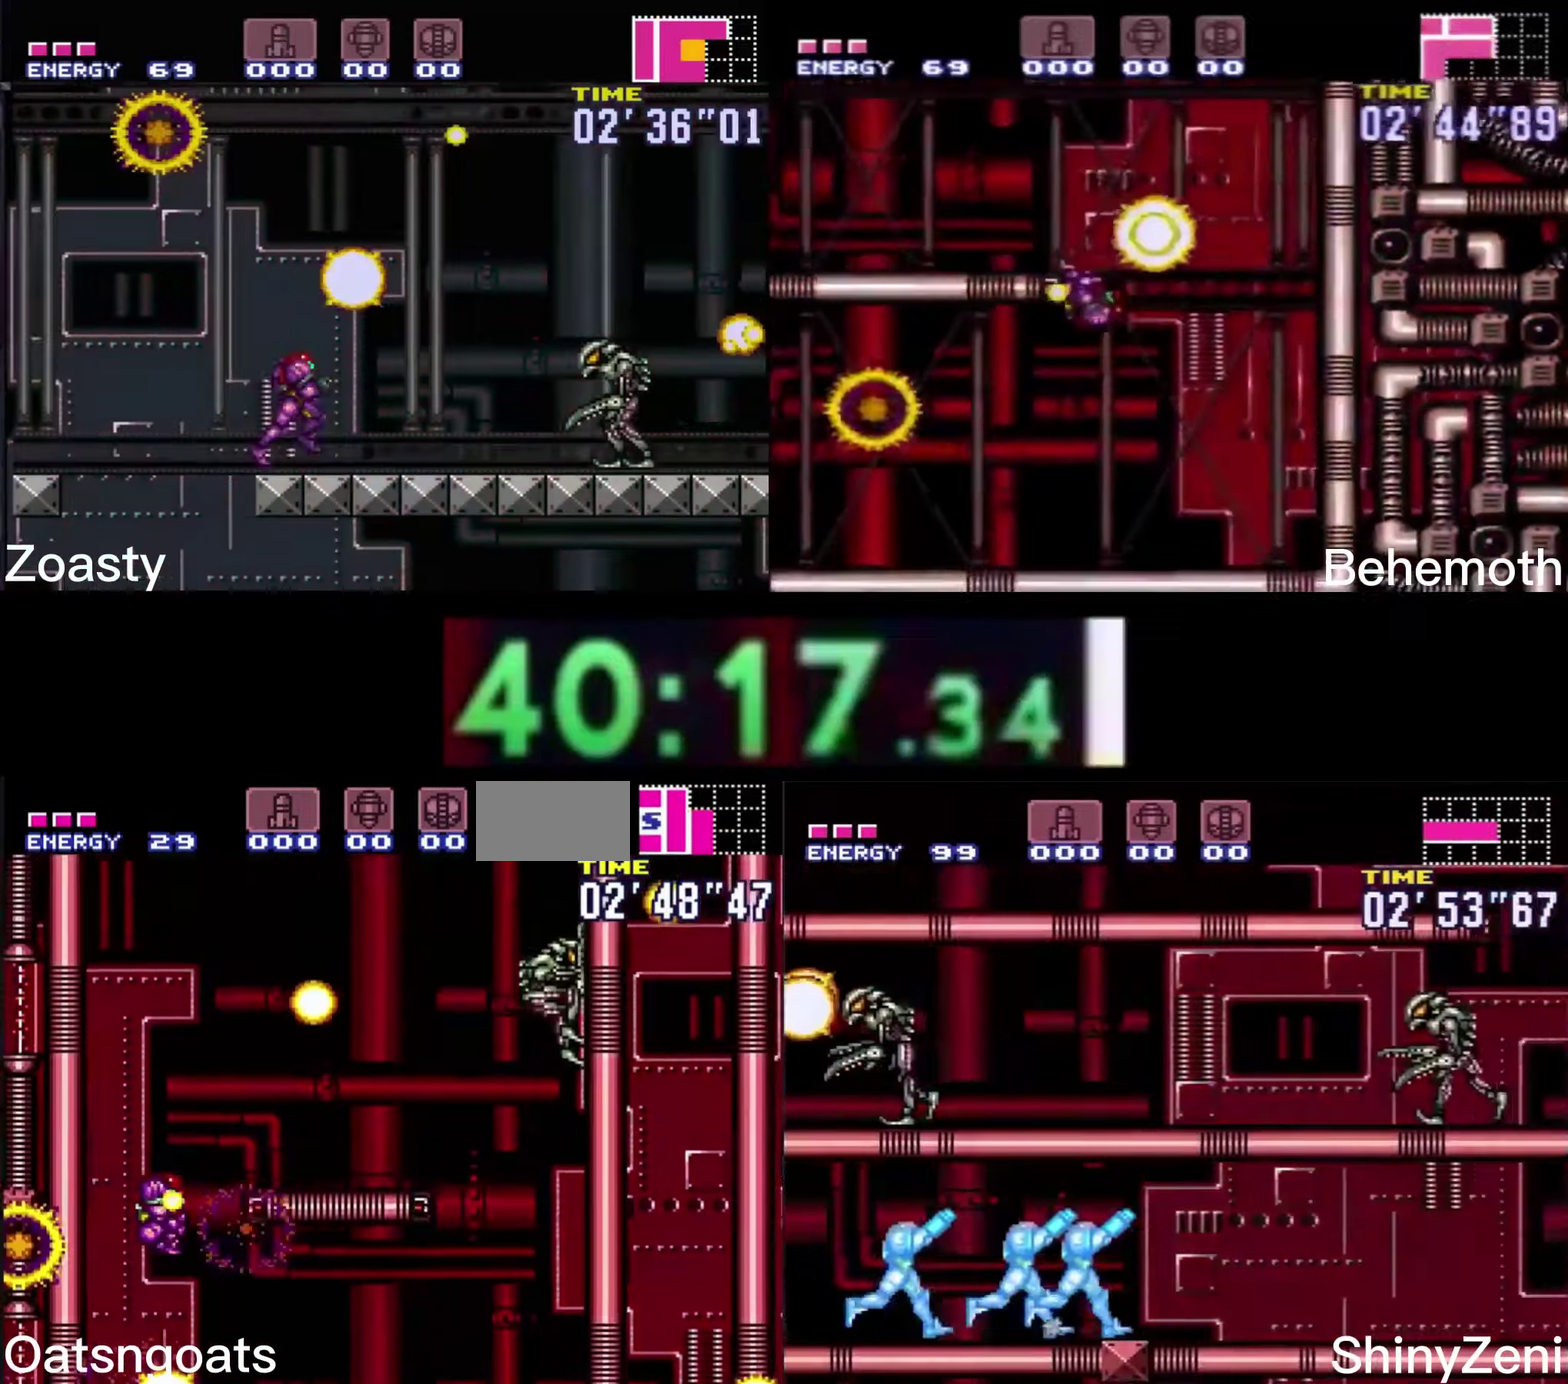
{"buttons": ["B"], "events": [[133, "A", "up"], [300, "X", "down"], [367, "X", "up"]]}
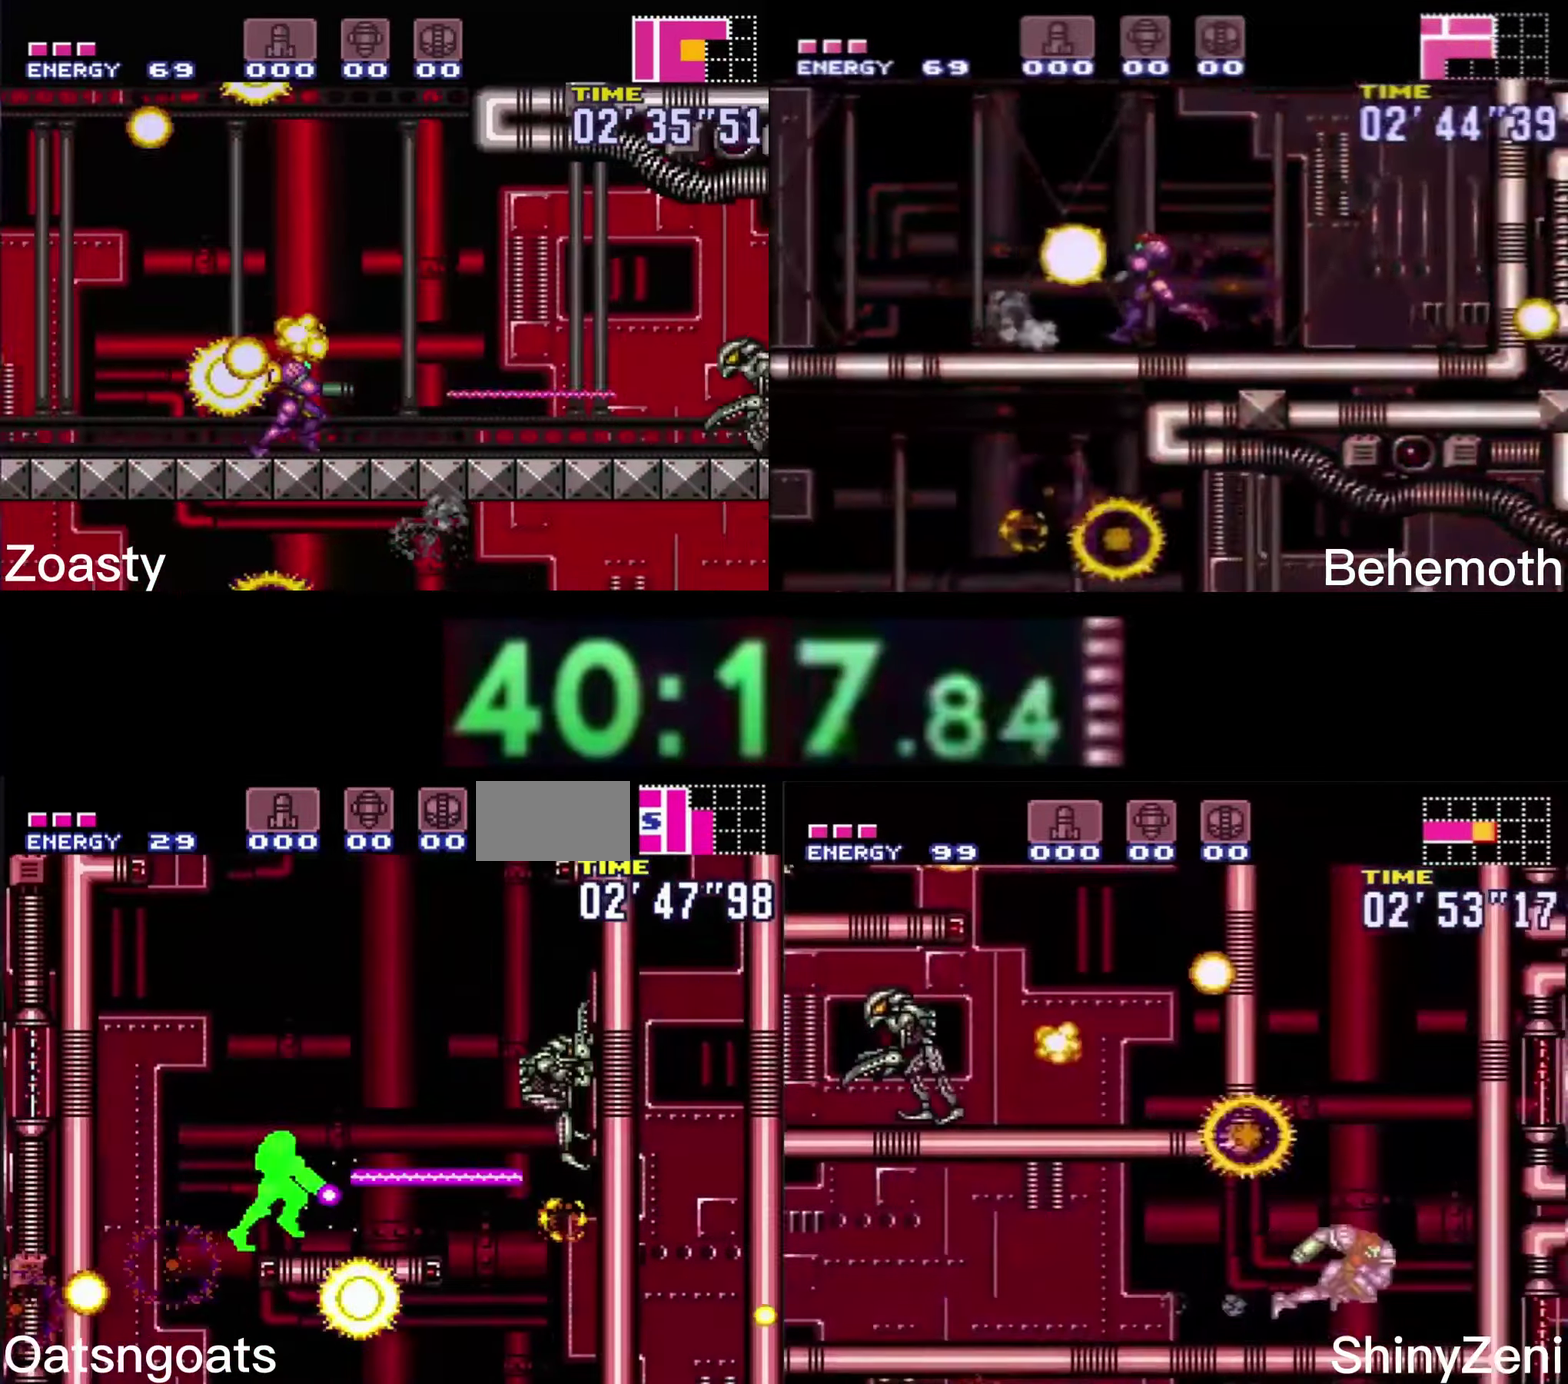
{"buttons": ["A", "B"], "events": [[100, "A", "down"]]}
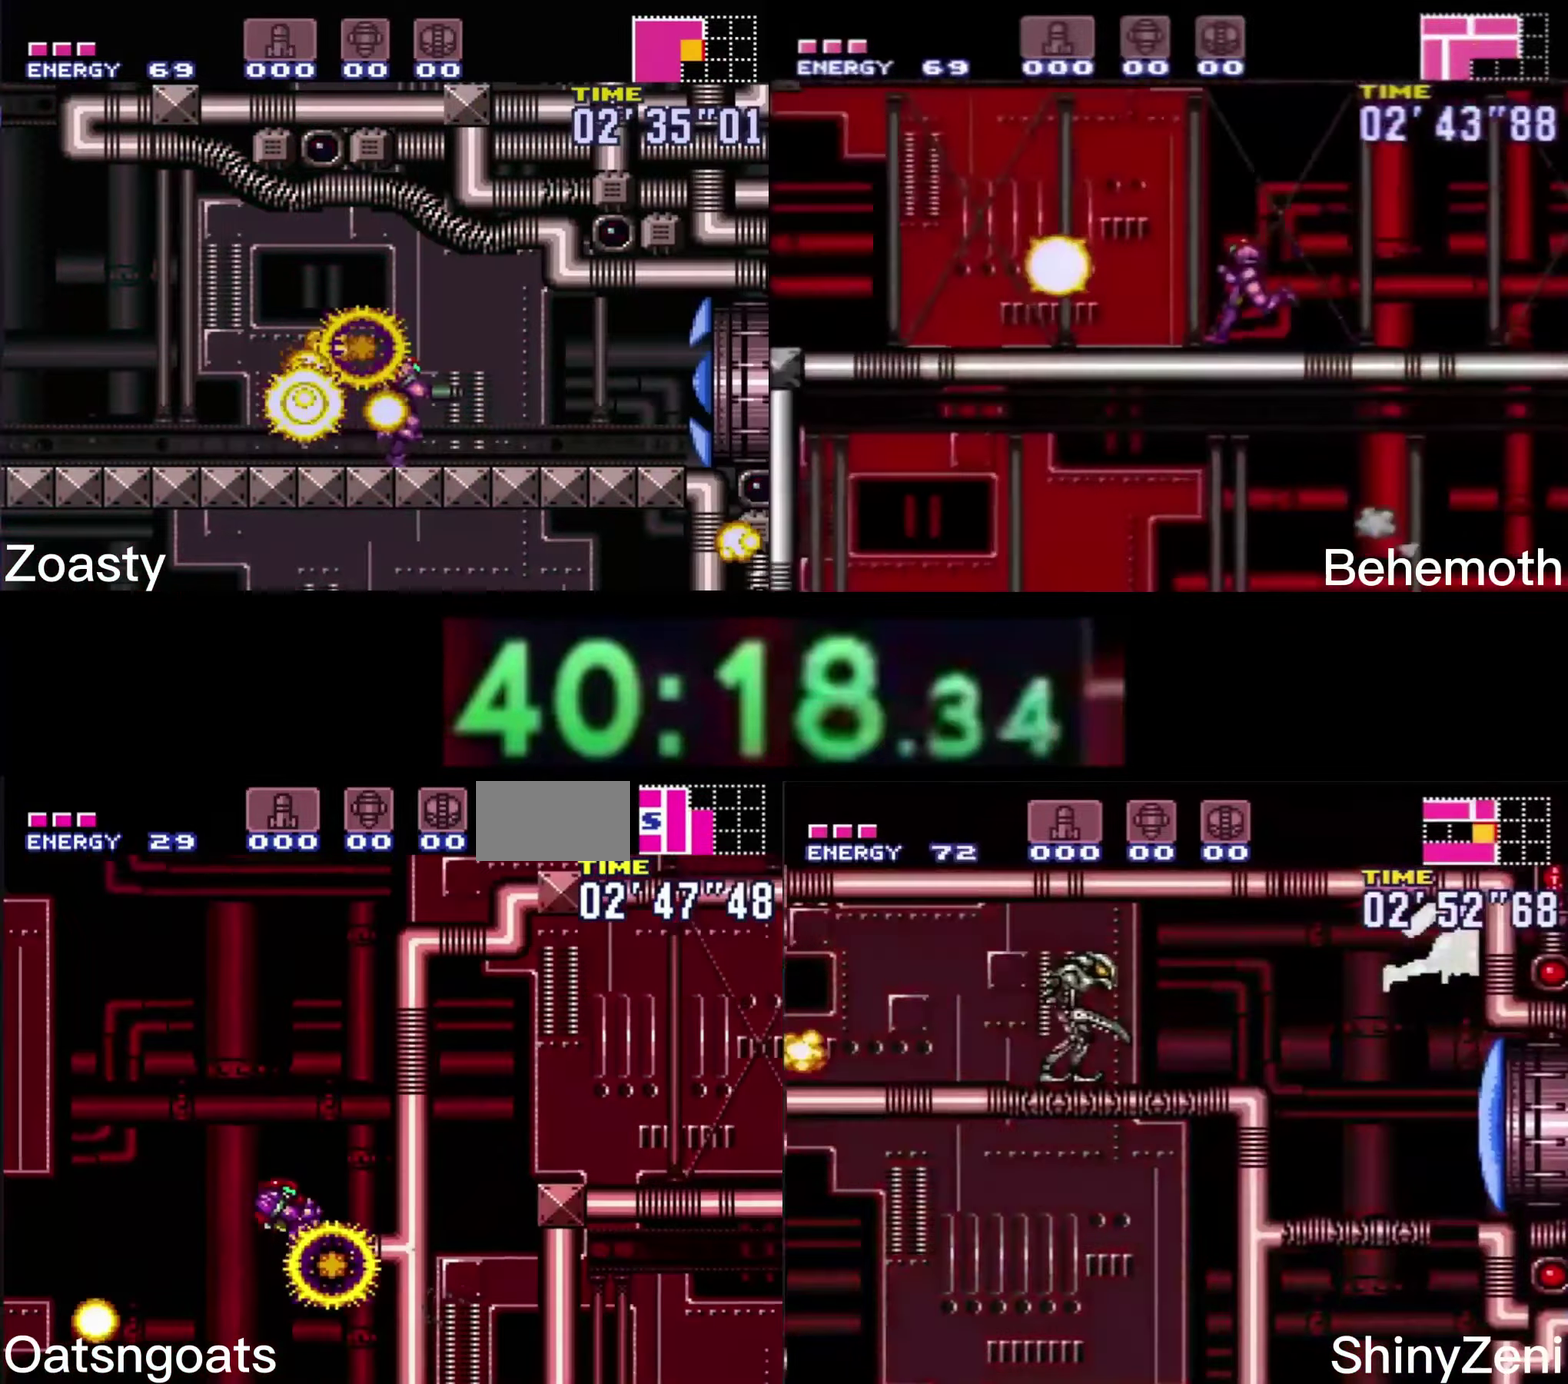
{"buttons": ["A", "B"], "events": []}
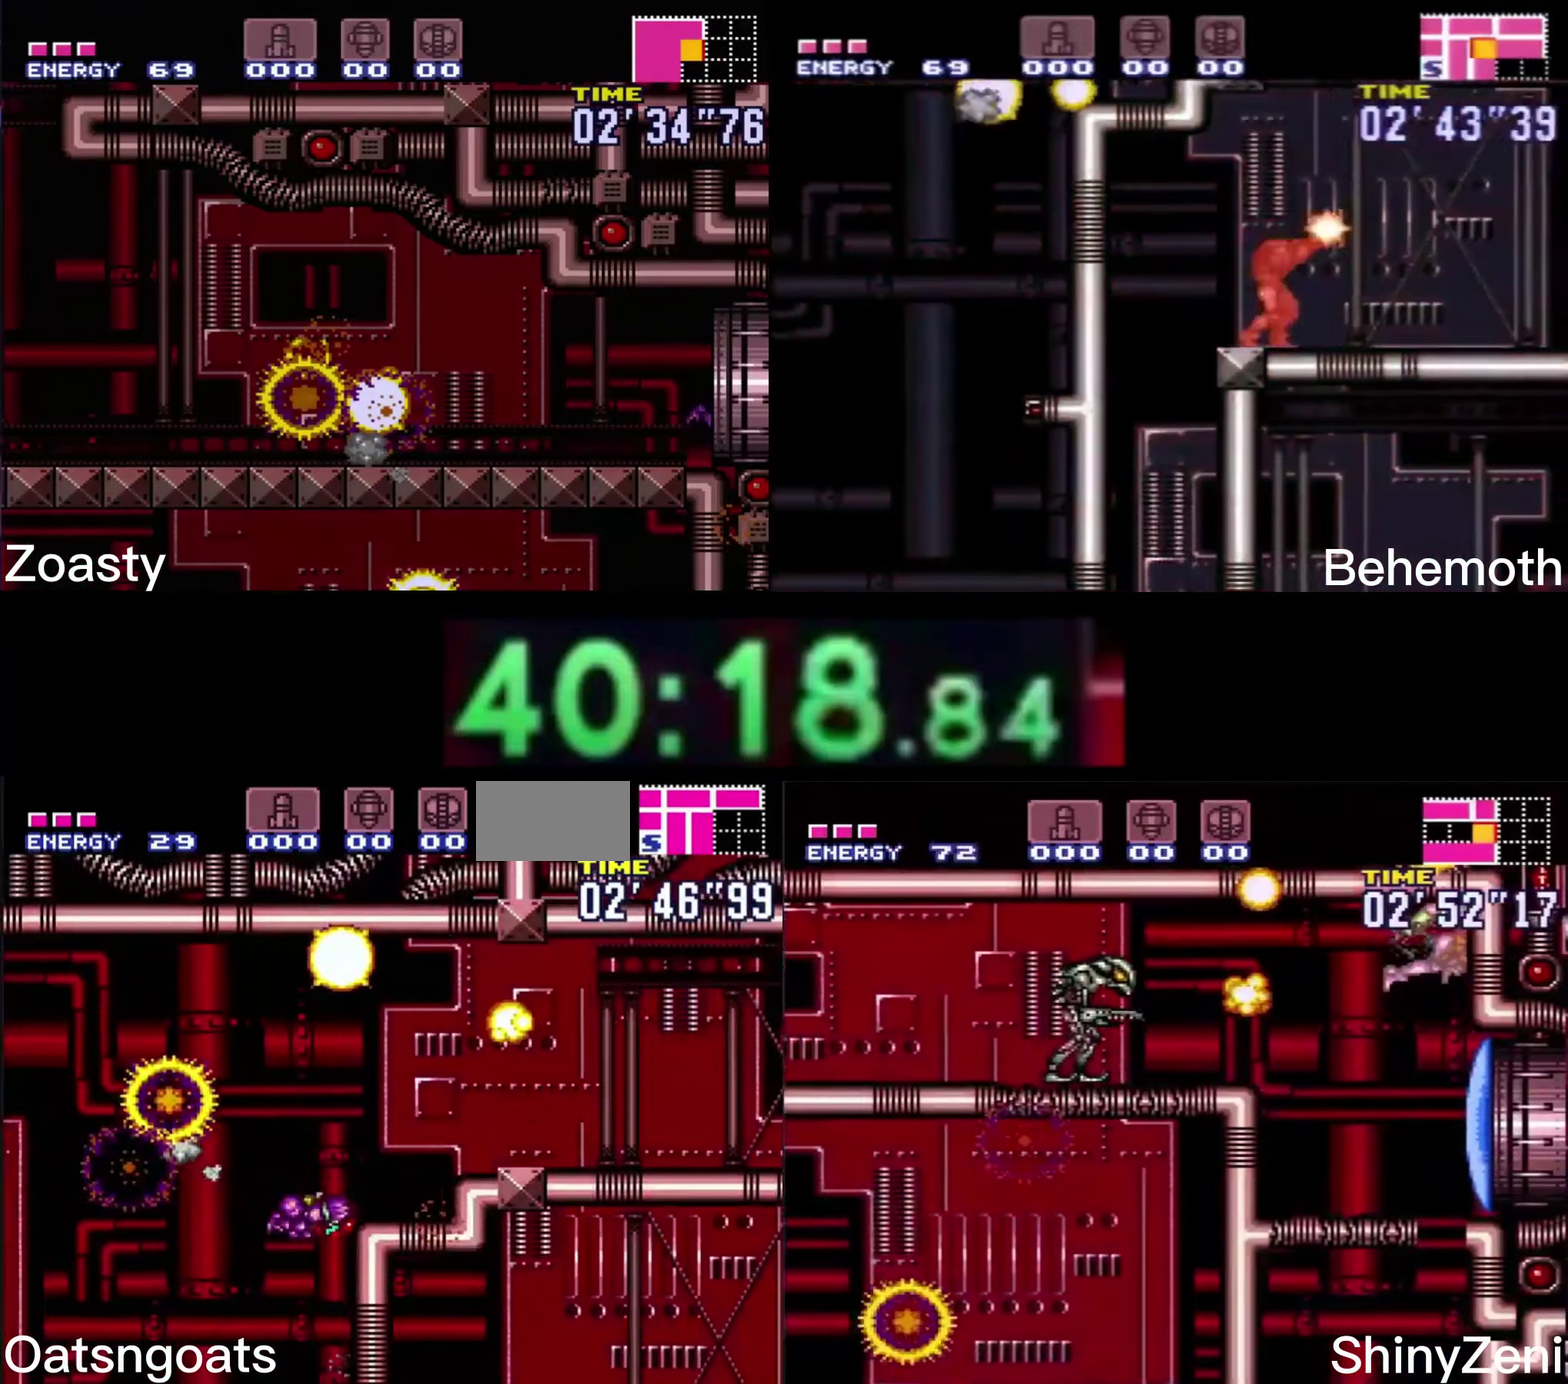
{"buttons": ["B"], "events": [[200, "A", "up"], [200, "B", "up"], [383, "B", "down"]]}
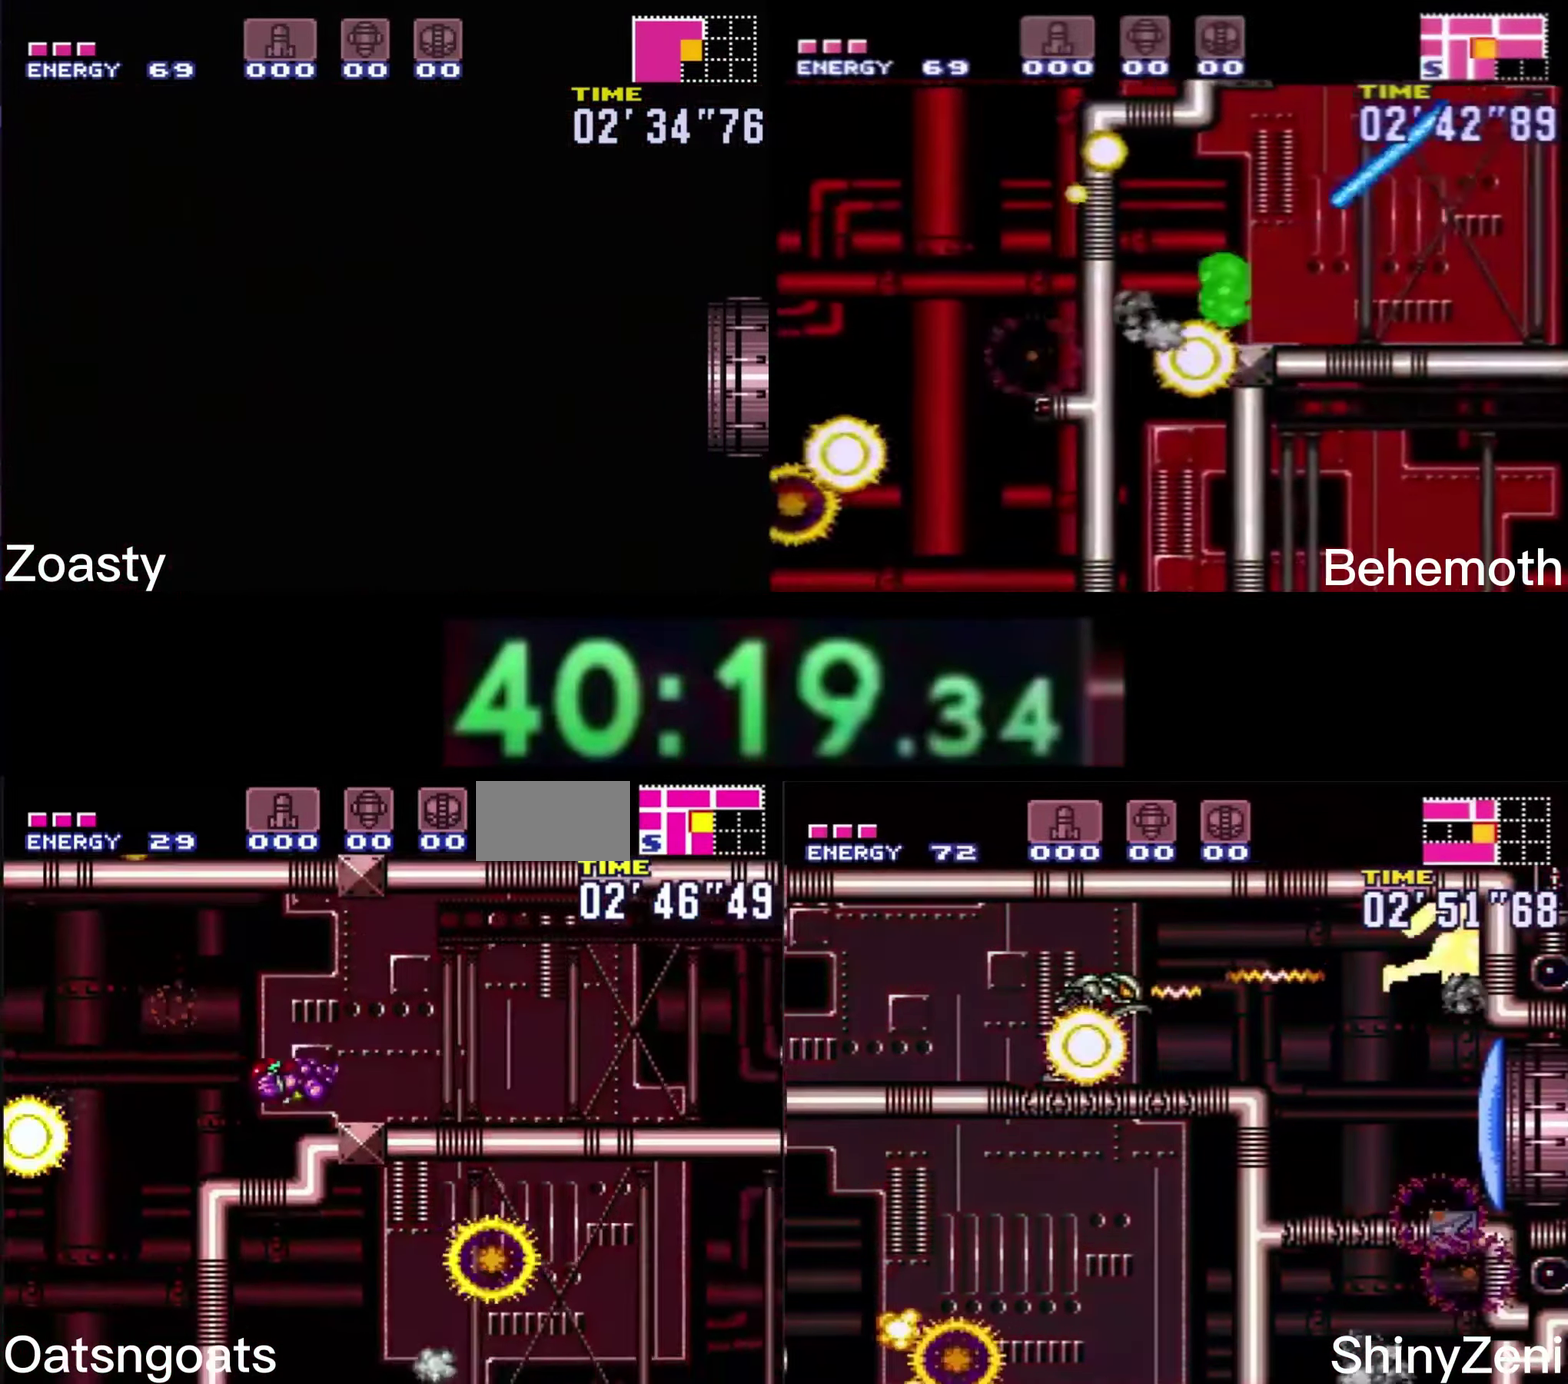
{"buttons": ["B"], "events": []}
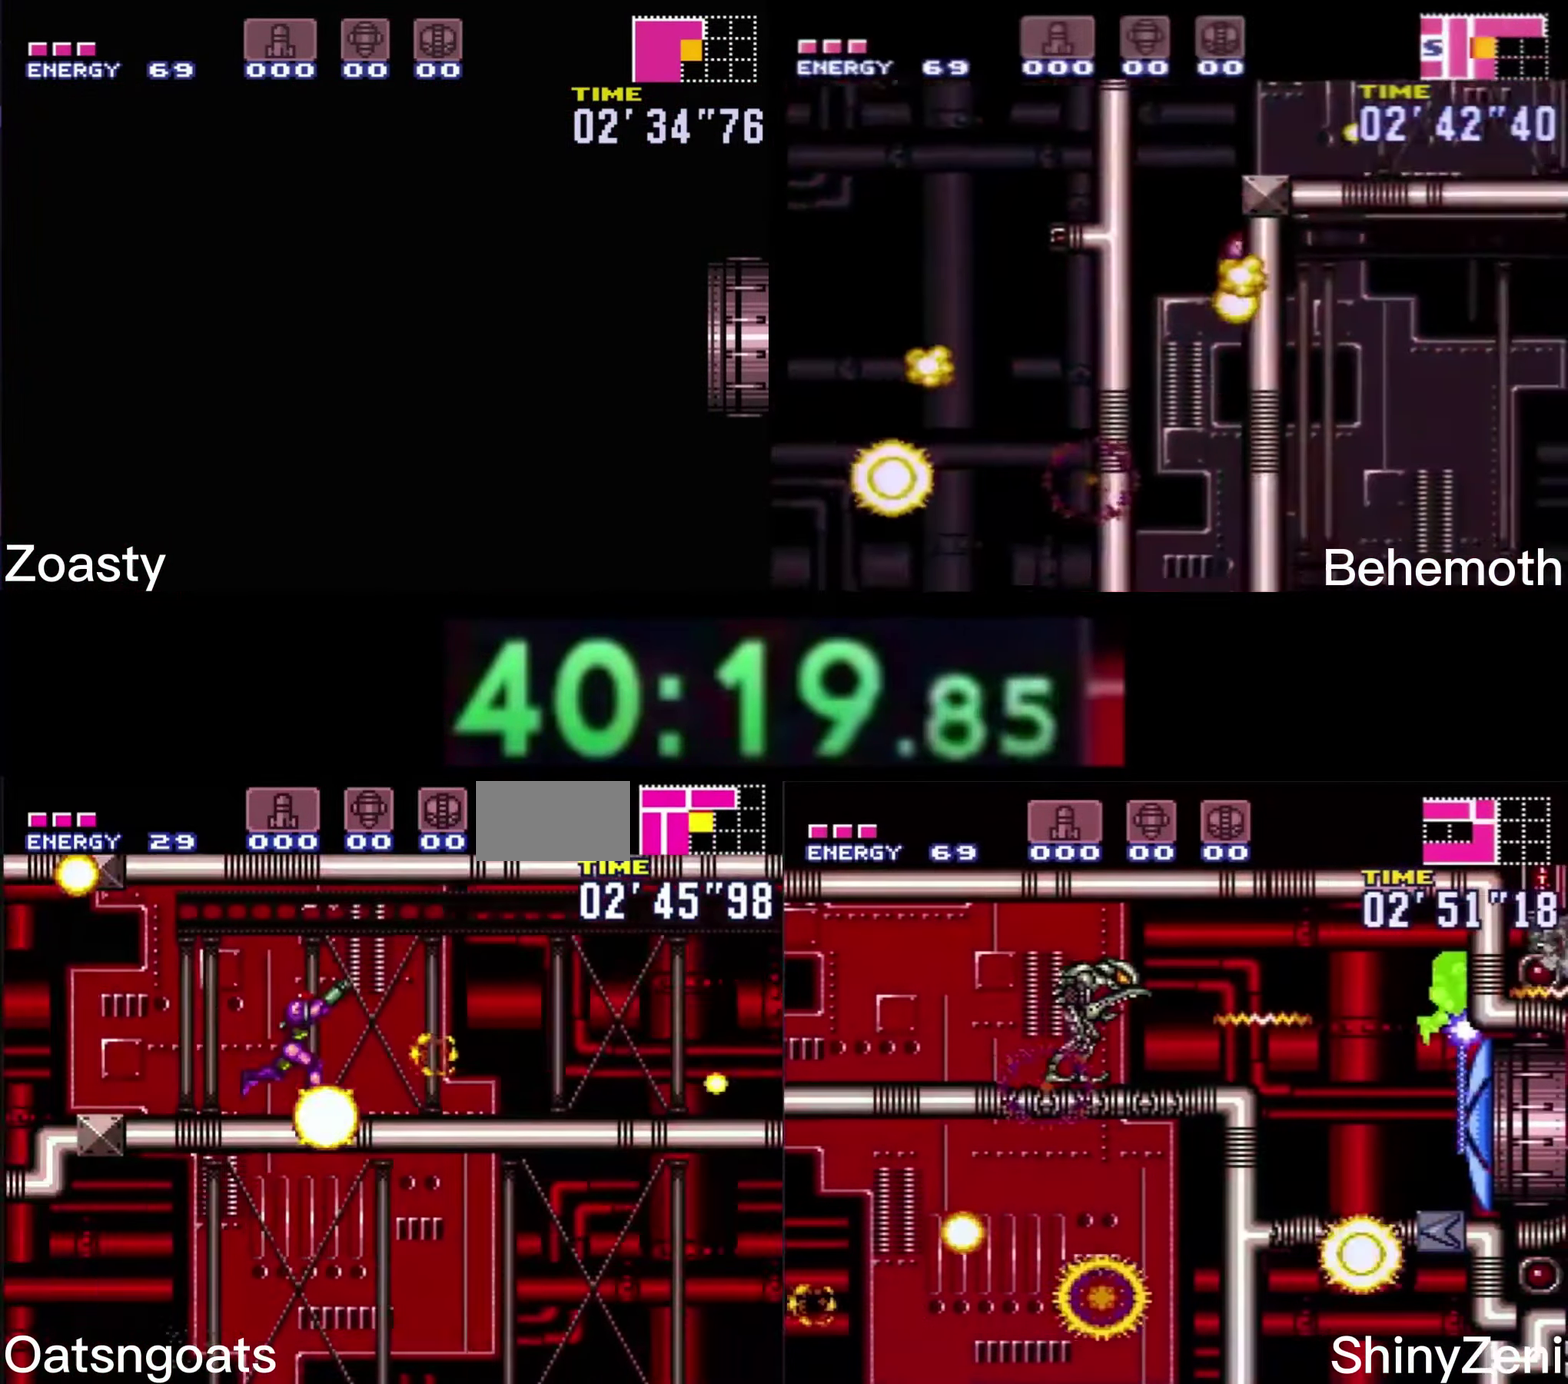
{"buttons": ["B"], "events": []}
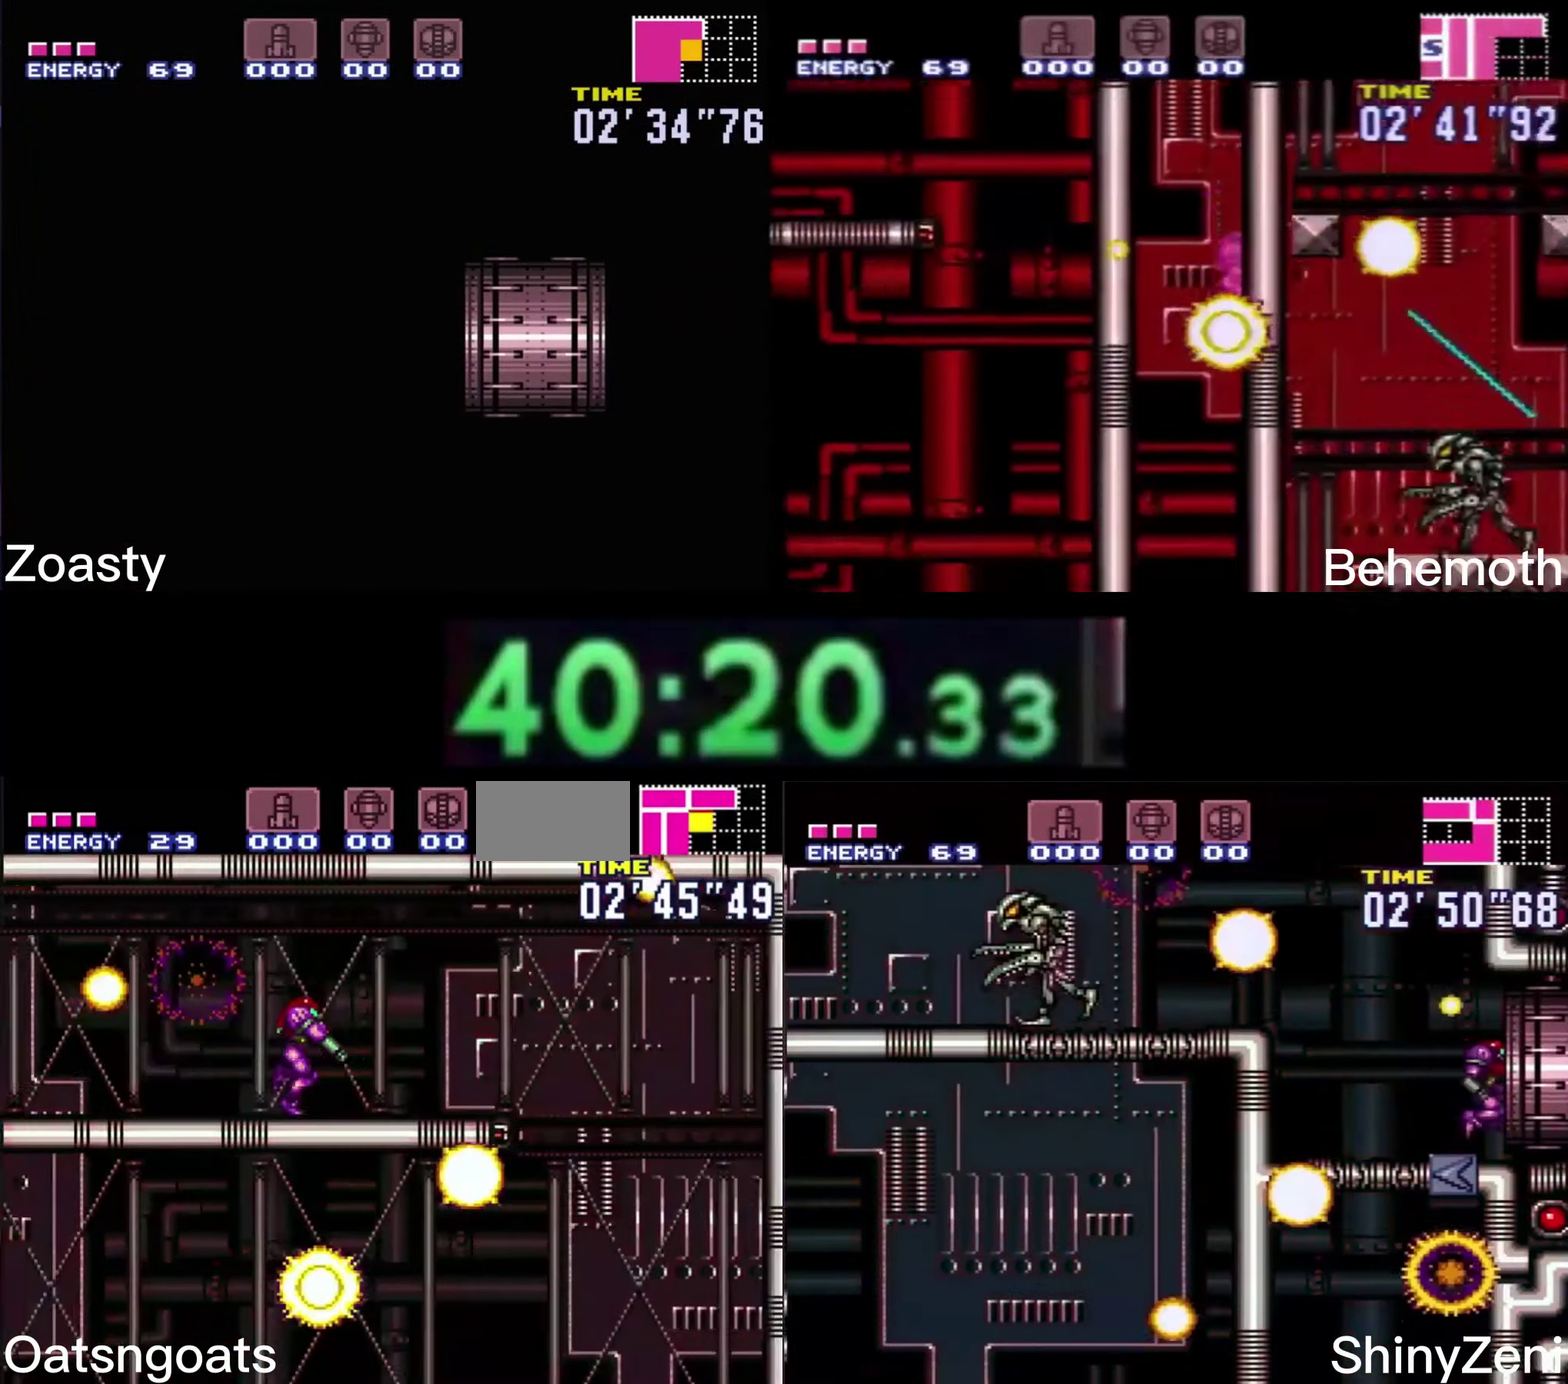
{"buttons": ["B"], "events": []}
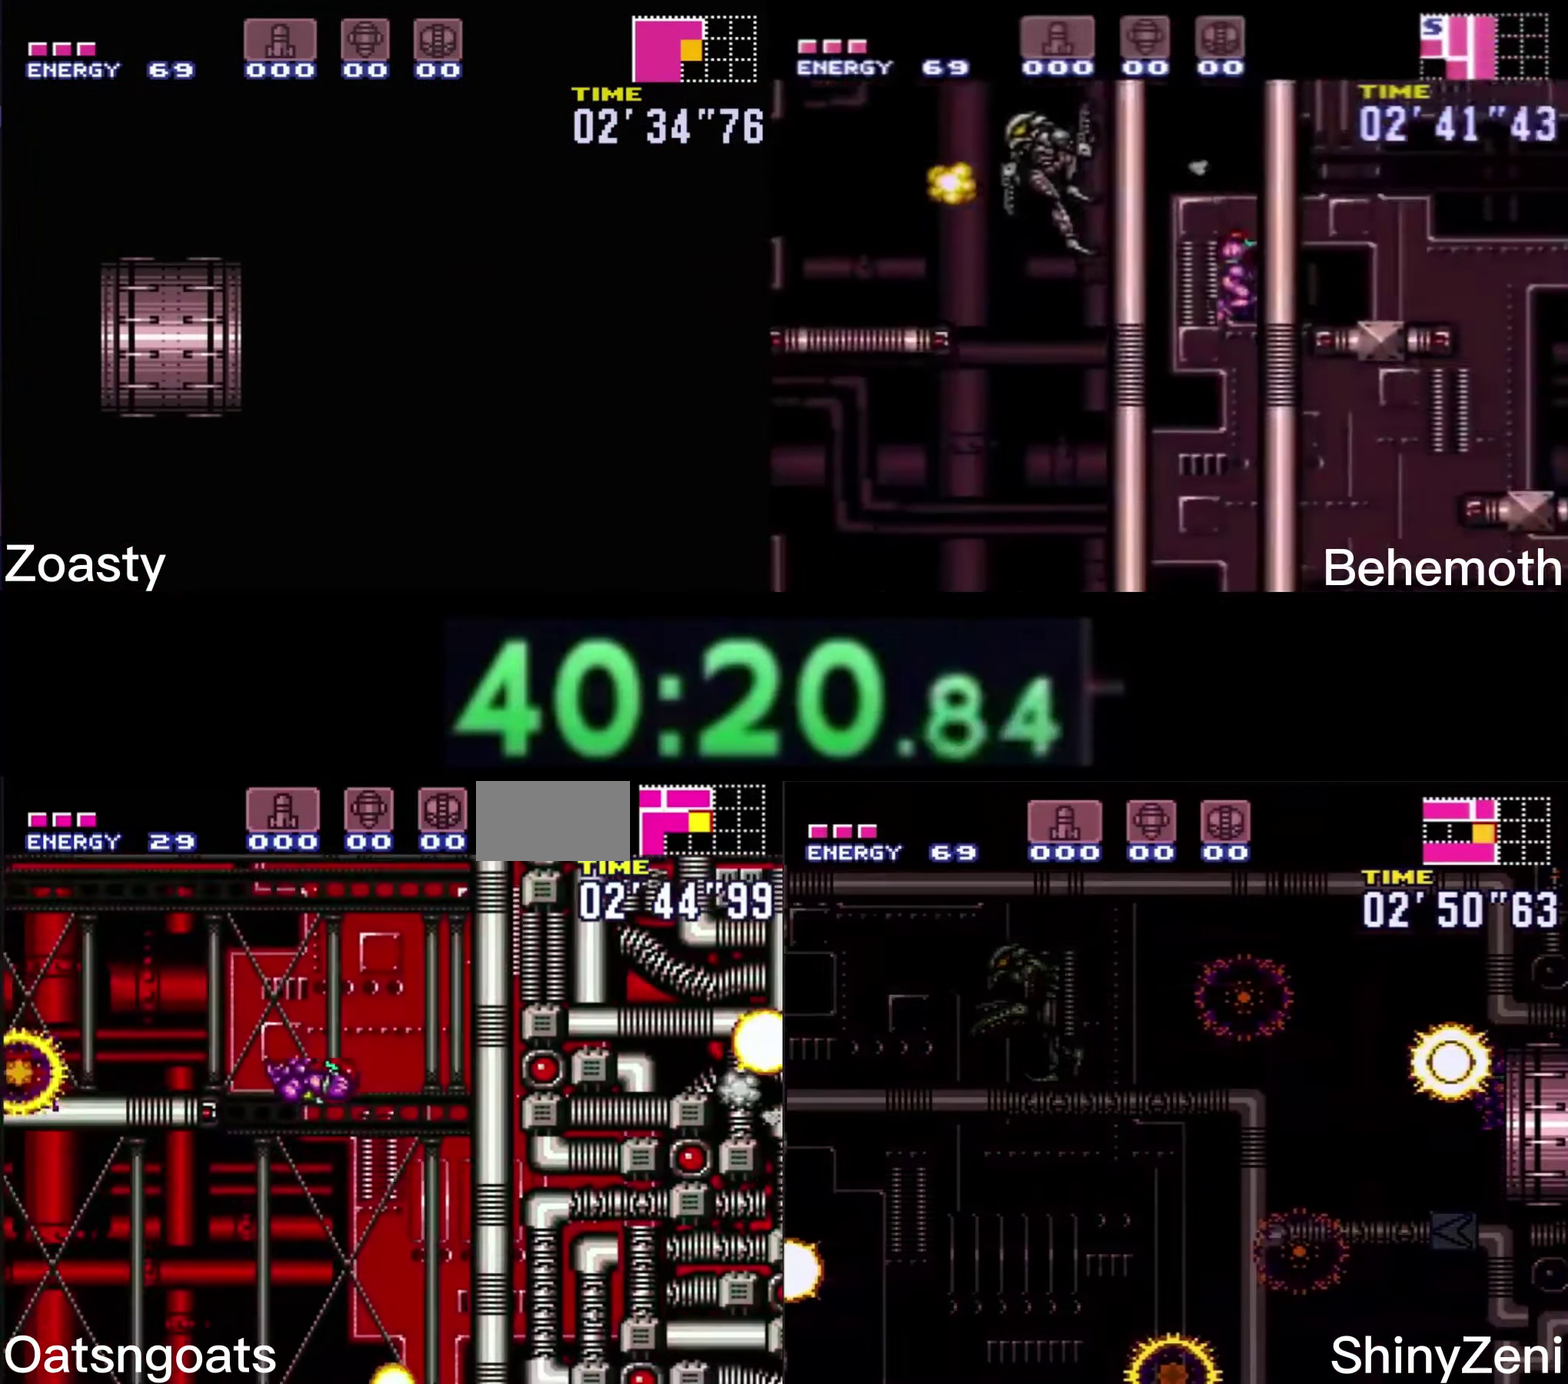
{"buttons": ["B"], "events": []}
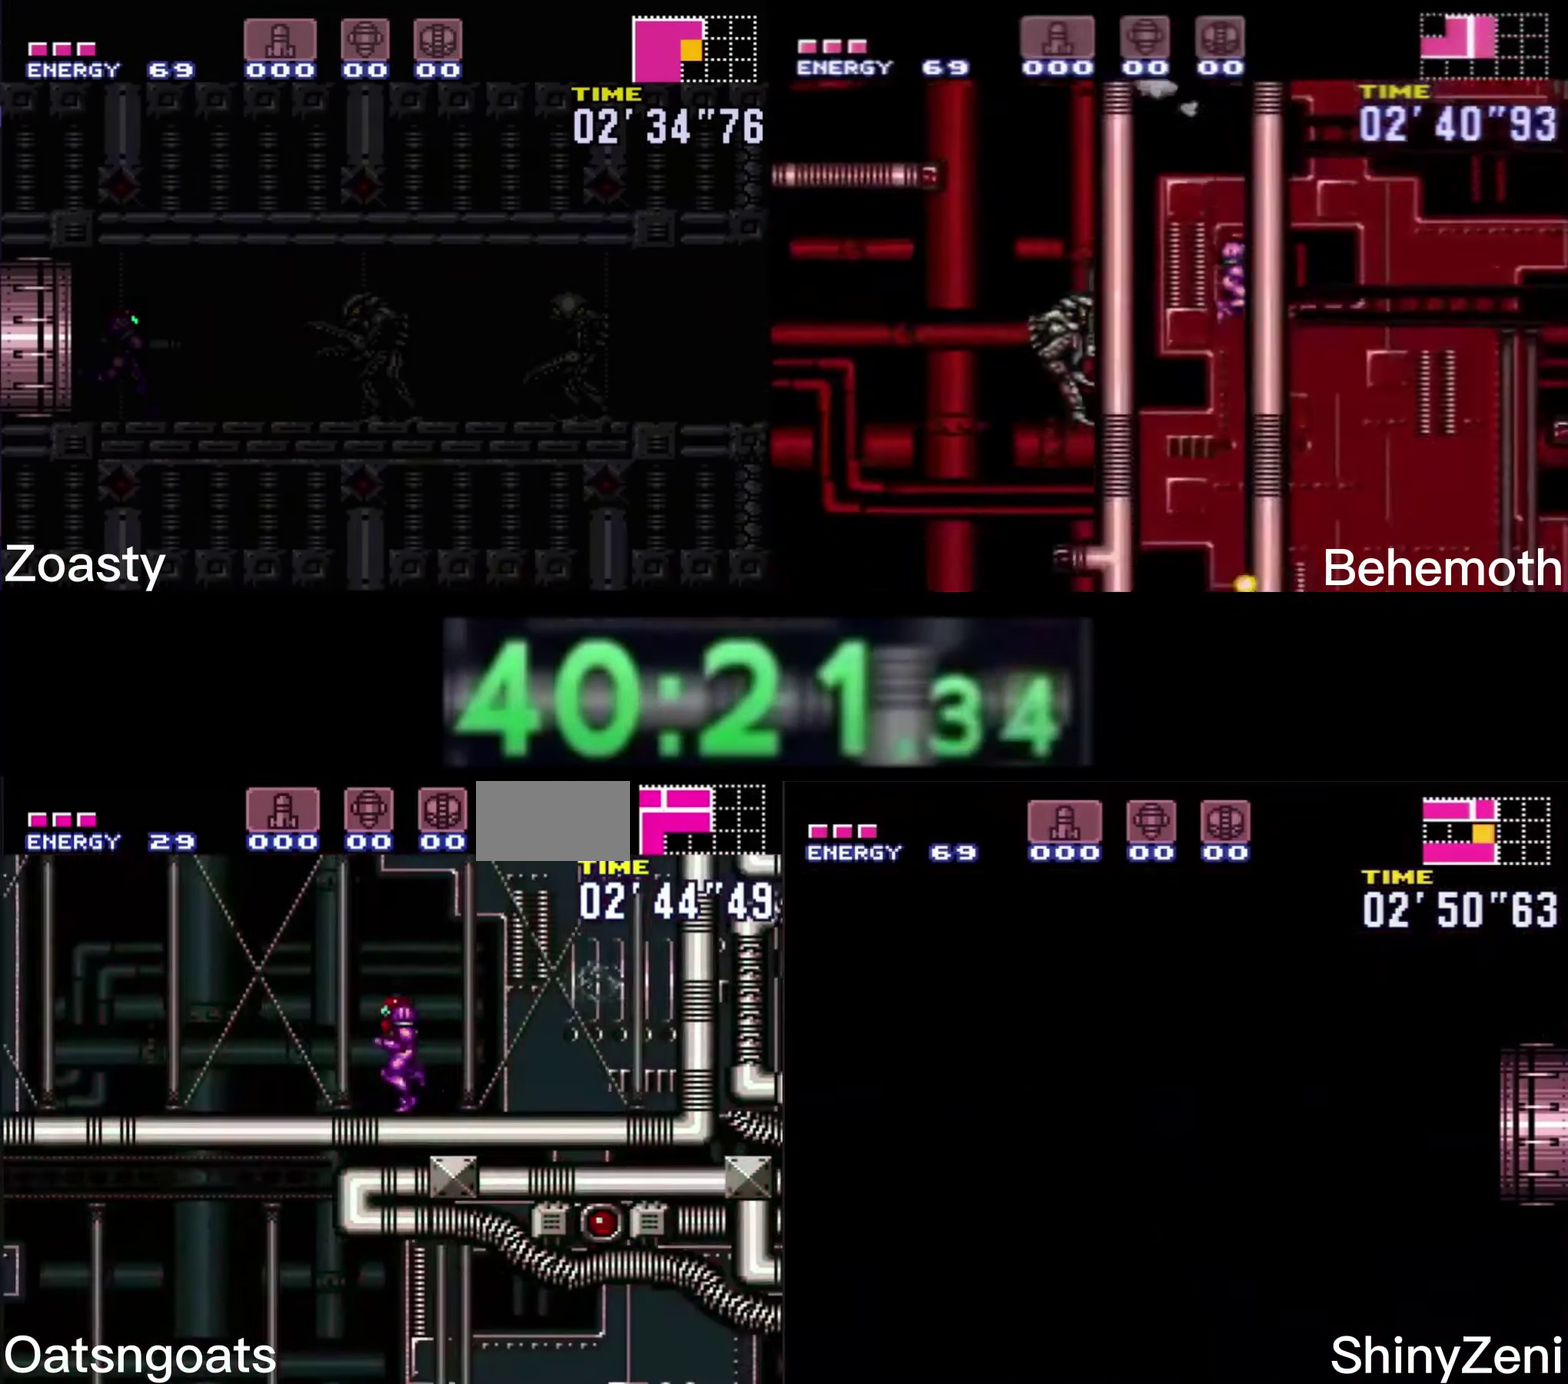
{"buttons": ["B"], "events": []}
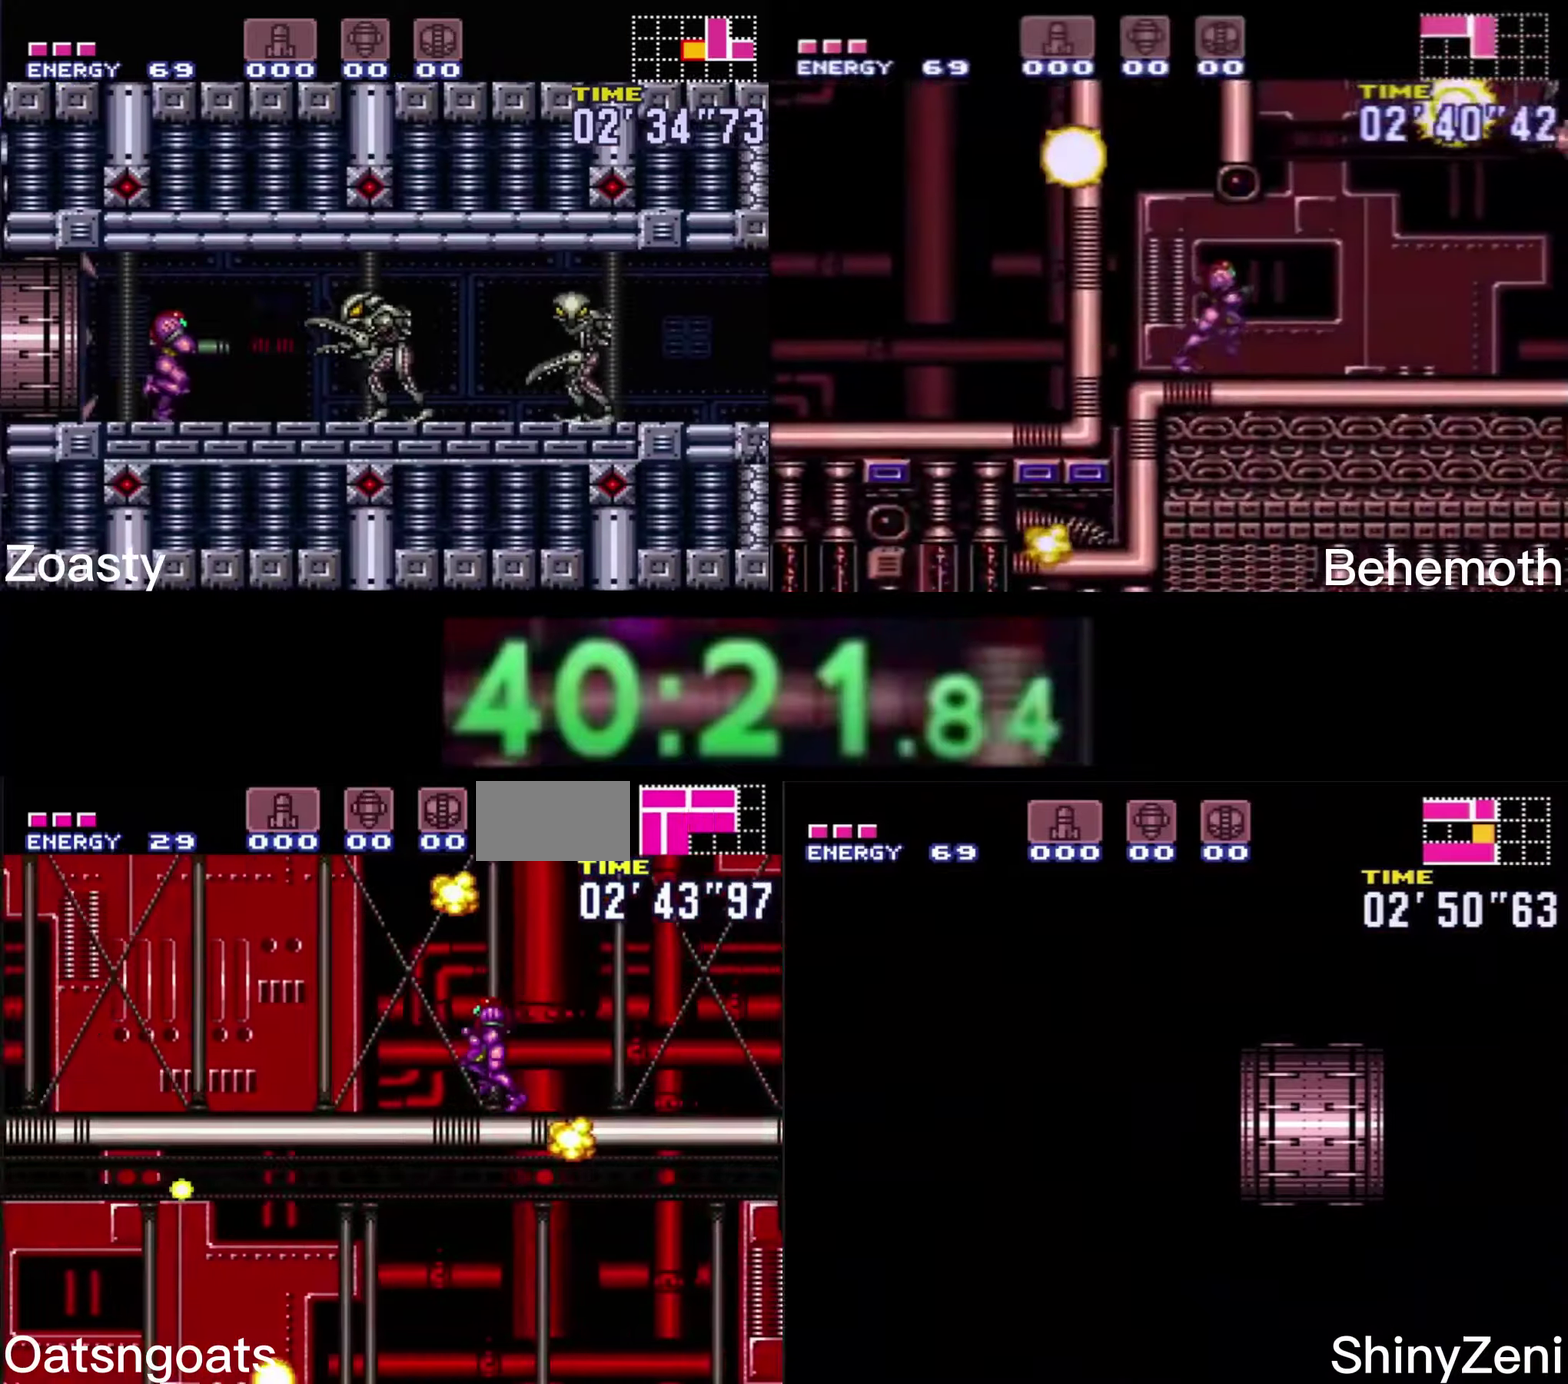
{"buttons": ["B"], "events": []}
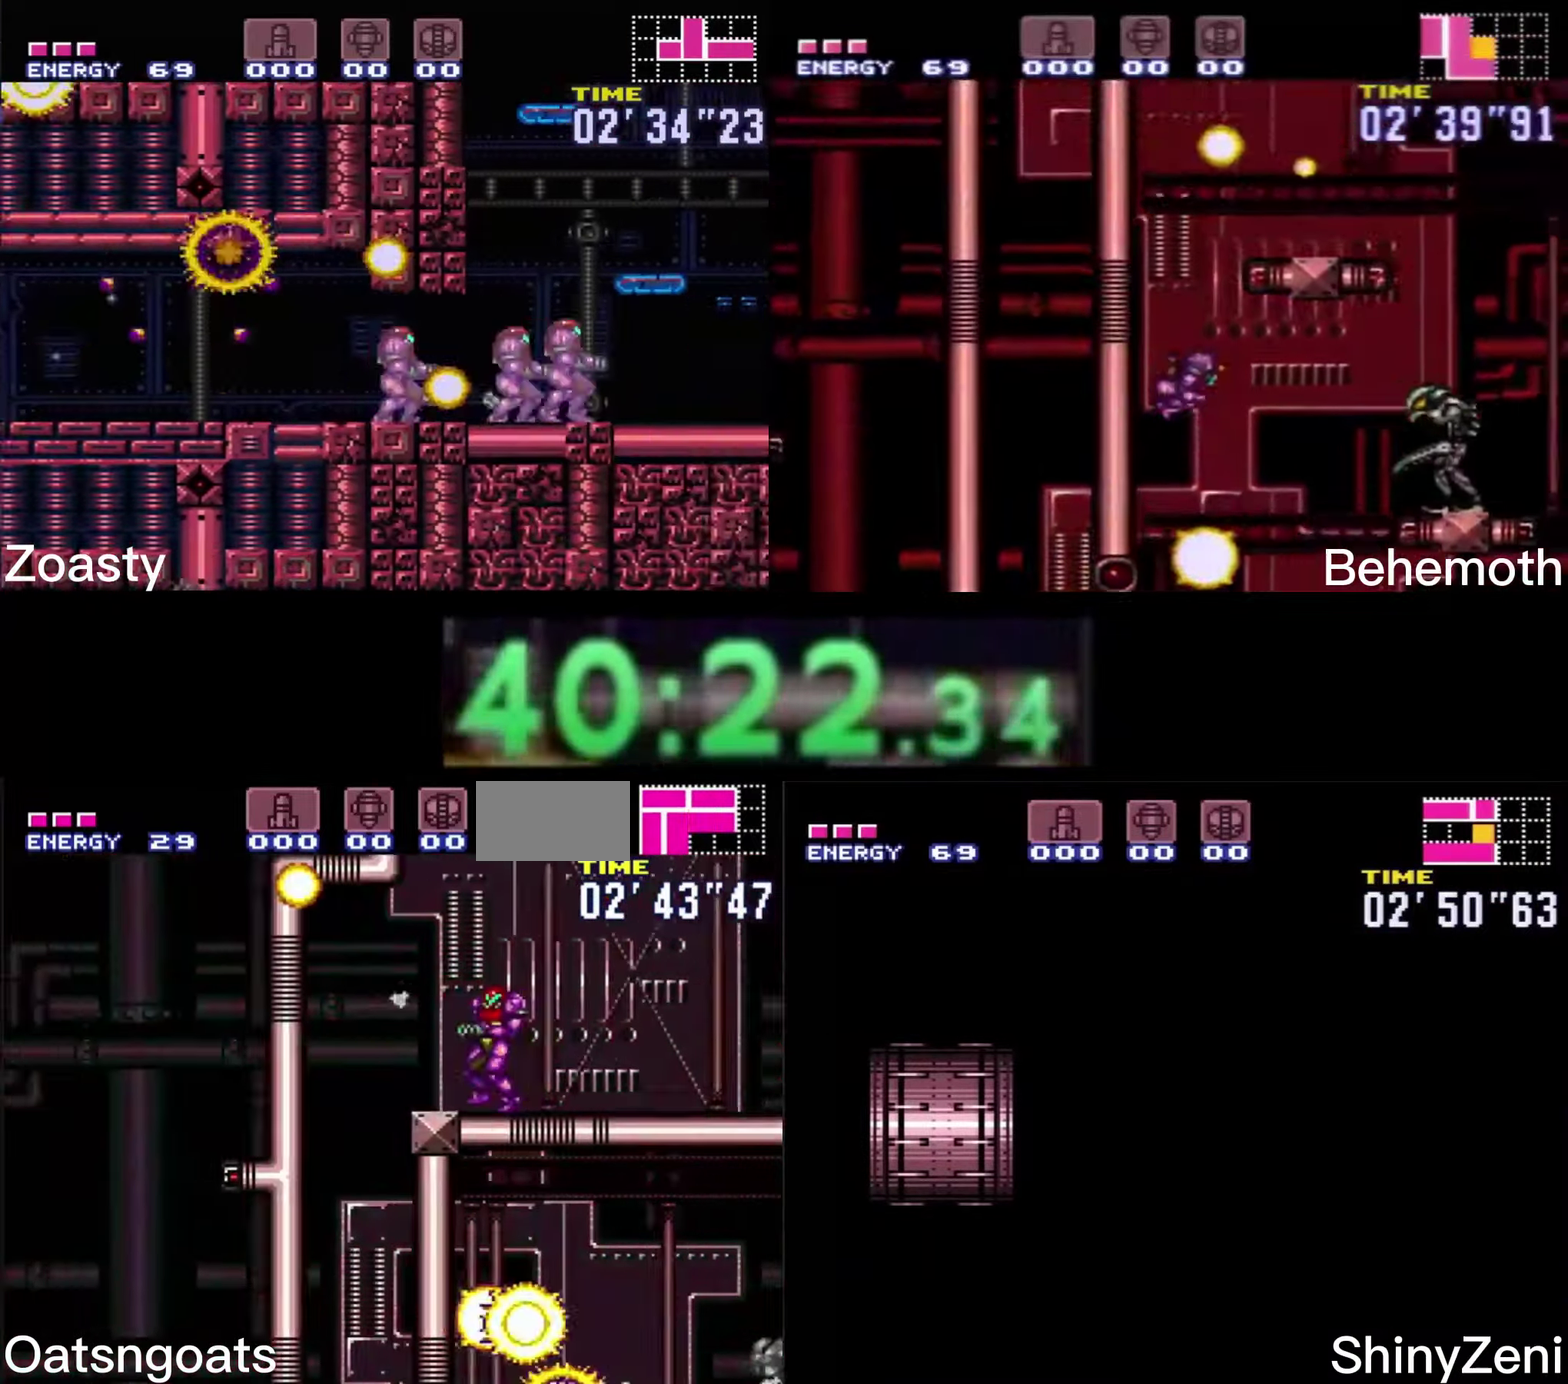
{"buttons": ["B"], "events": [[50, "X", "down"], [150, "A", "down"], [250, "A", "up"], [250, "X", "up"], [284, "B", "up"], [334, "B", "down"]]}
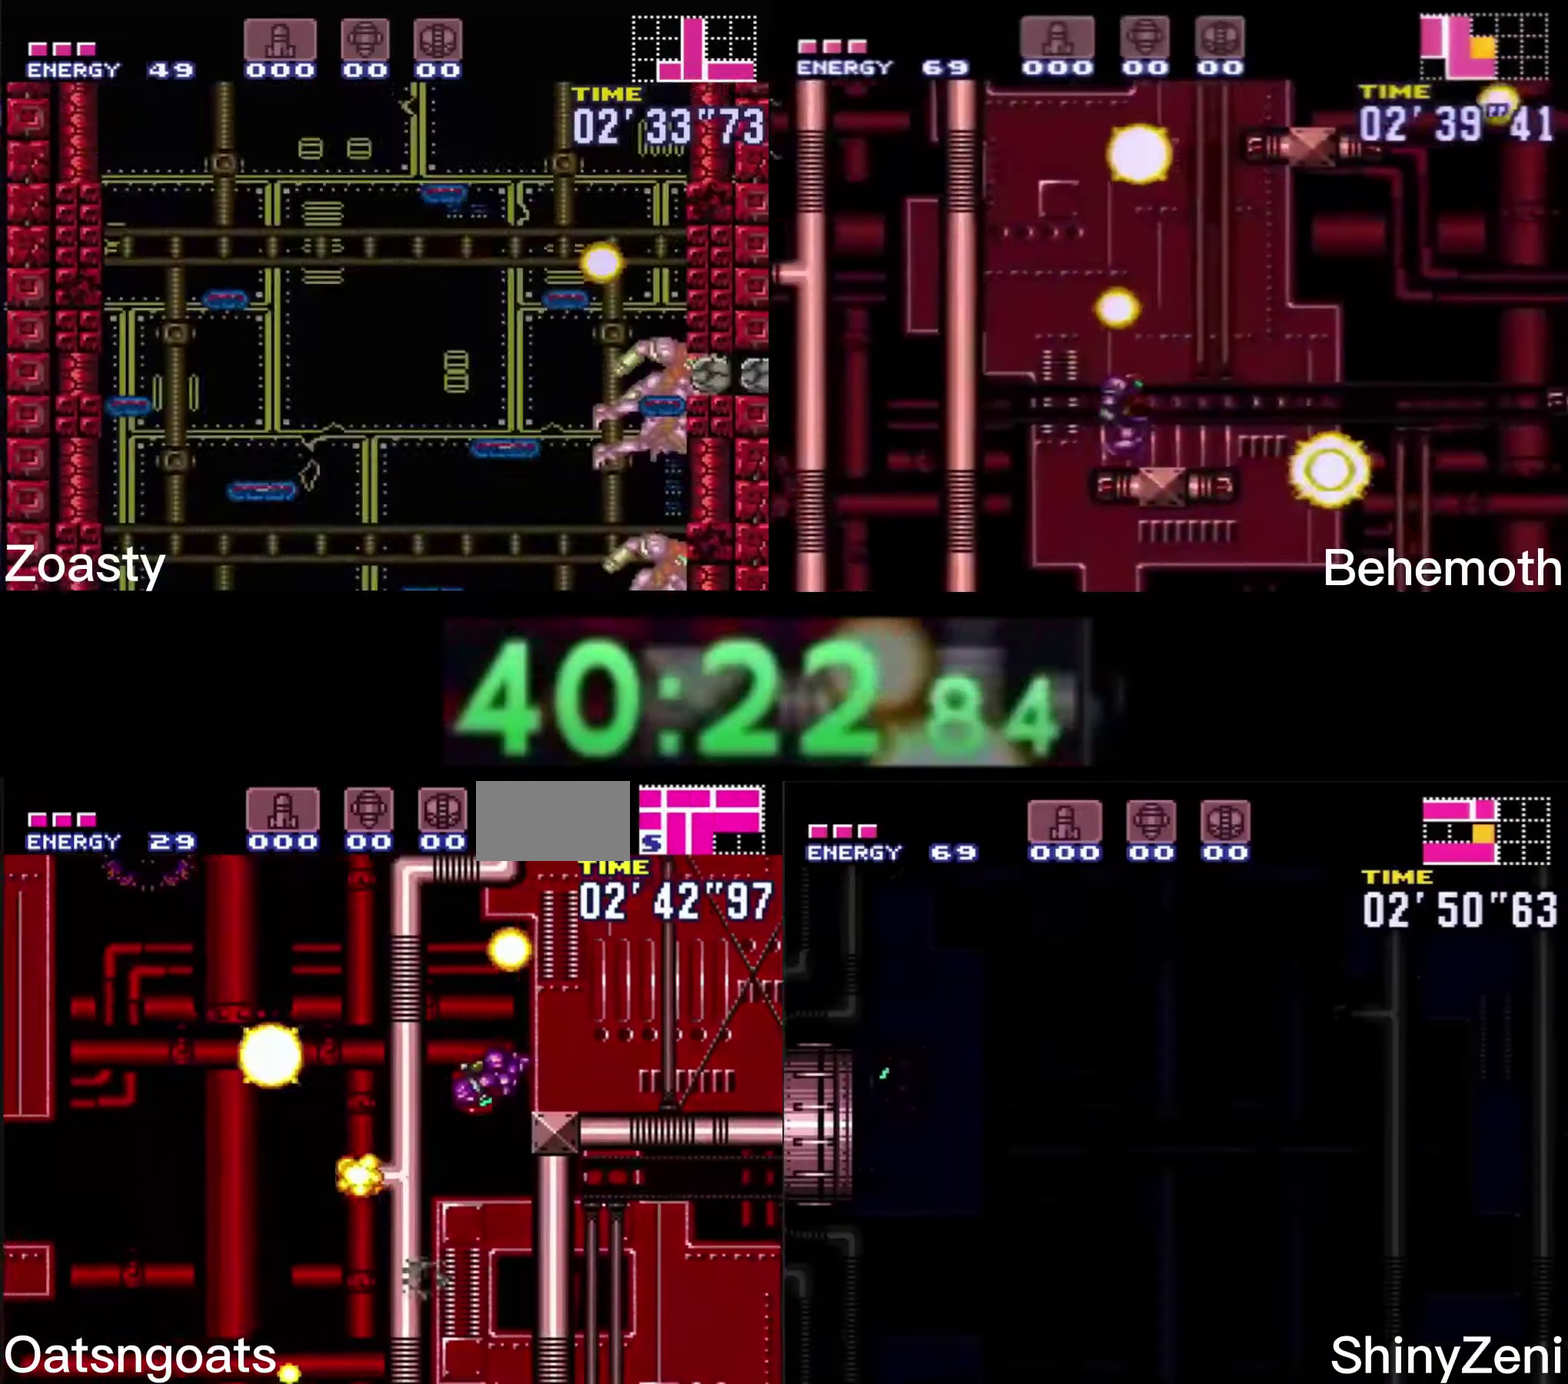
{"buttons": ["B"], "events": []}
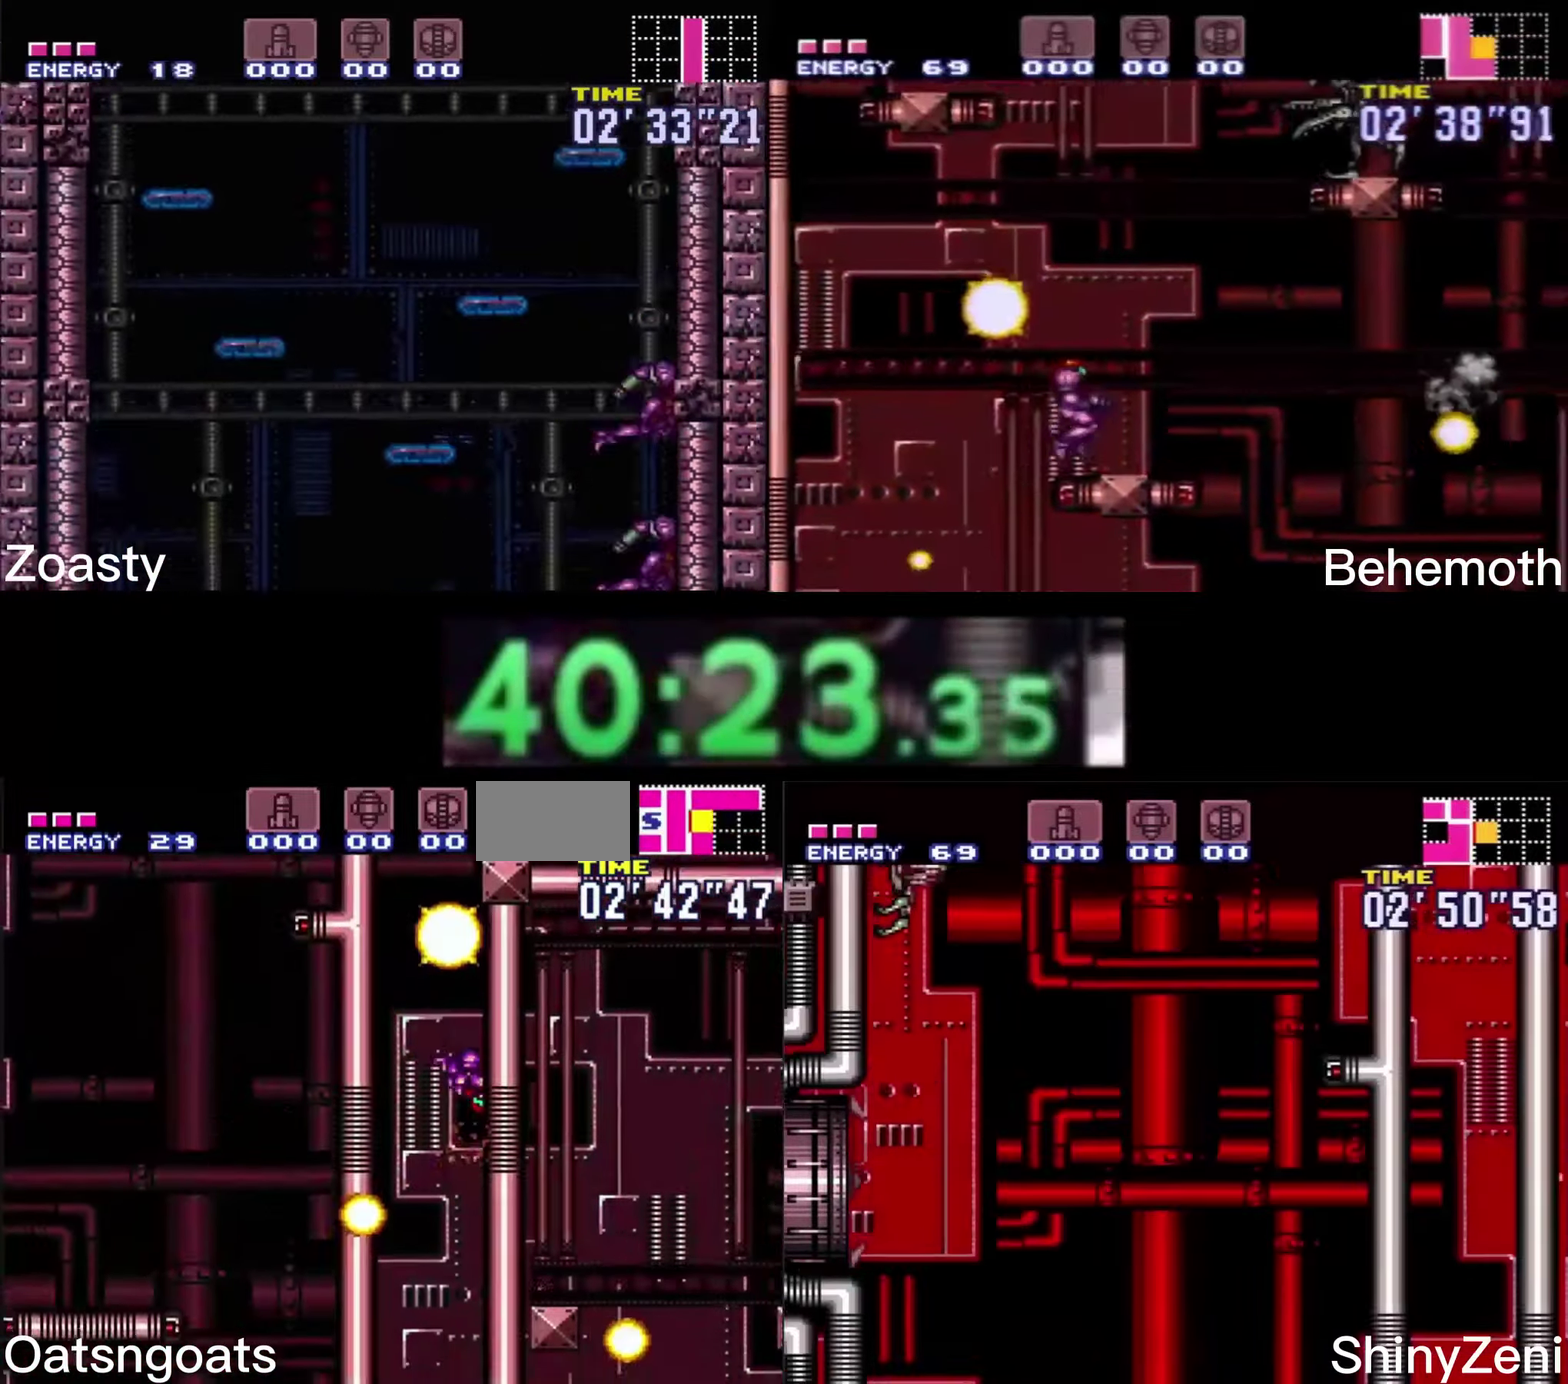
{"buttons": ["B"], "events": []}
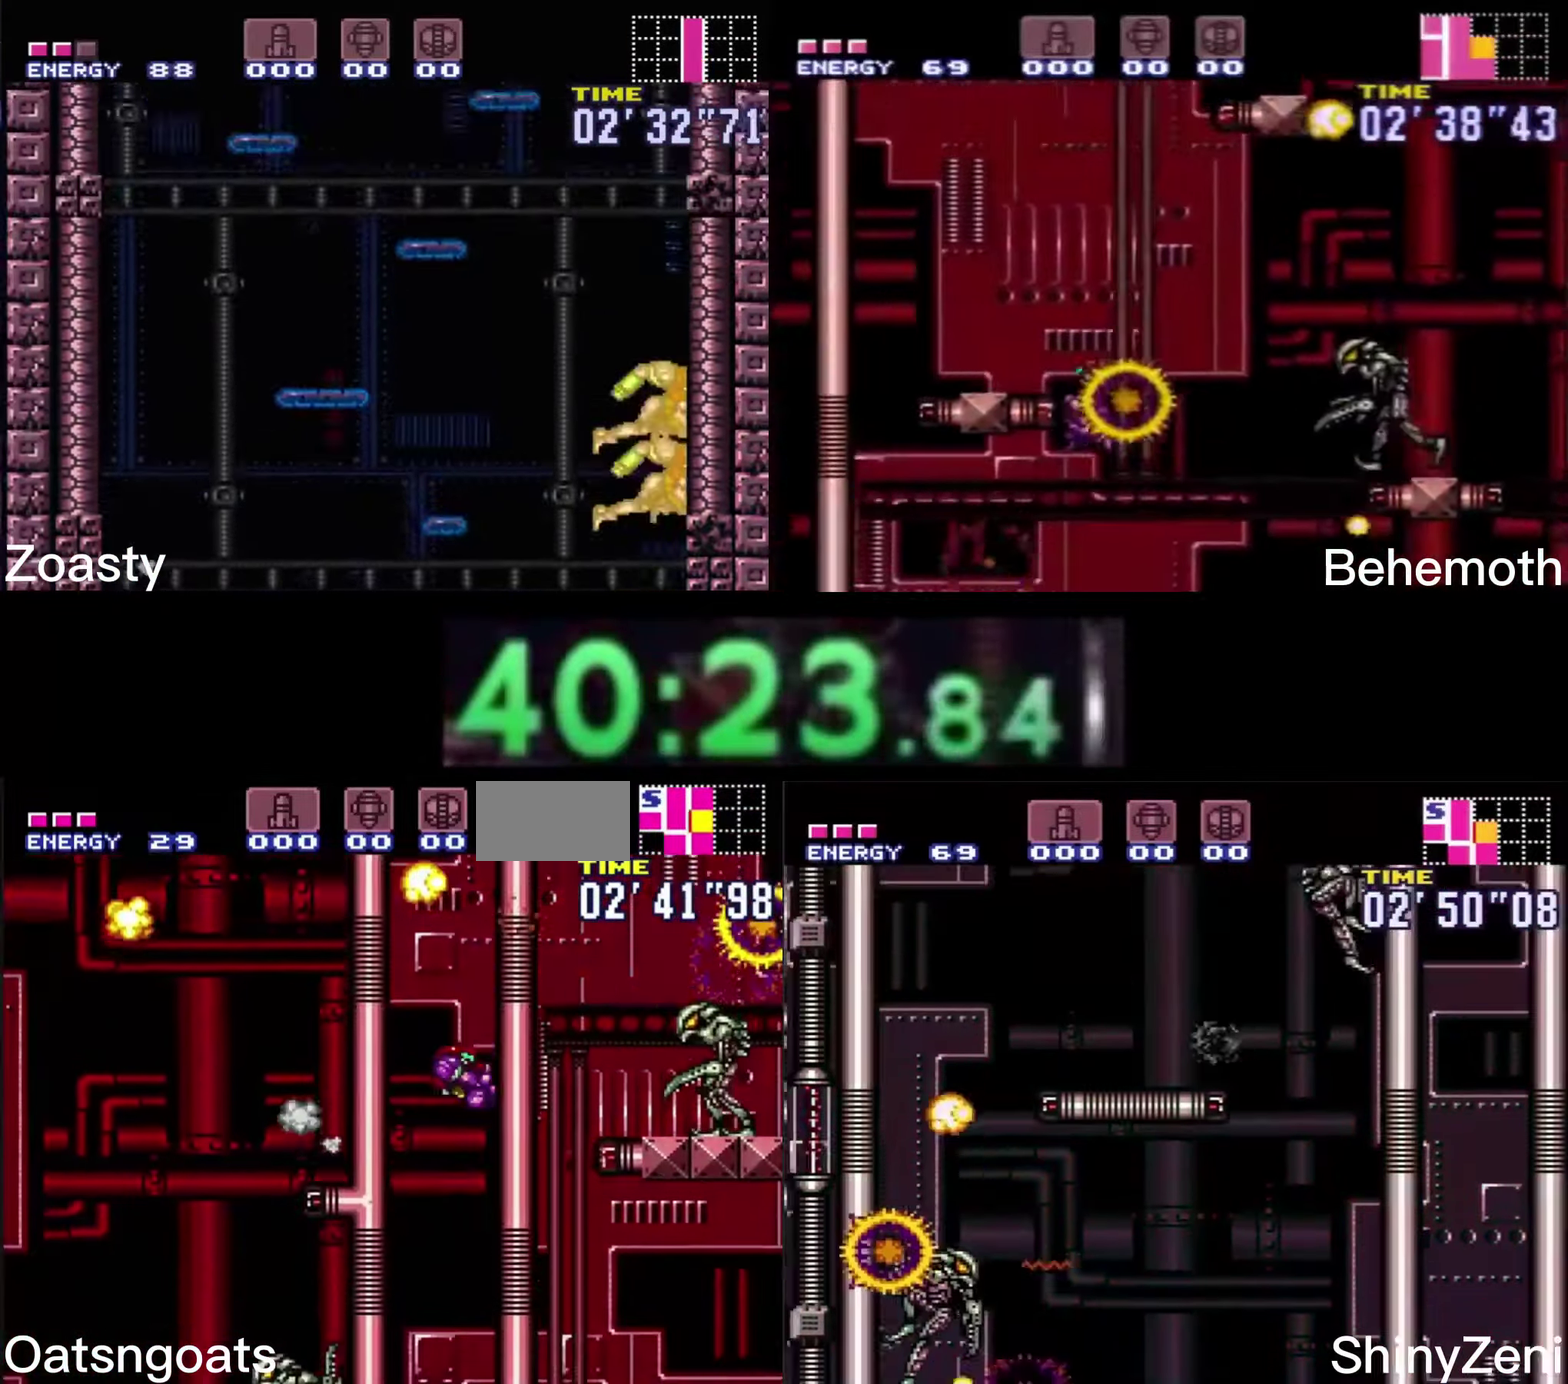
{"buttons": ["B"], "events": [[50, "X", "down"], [134, "X", "up"]]}
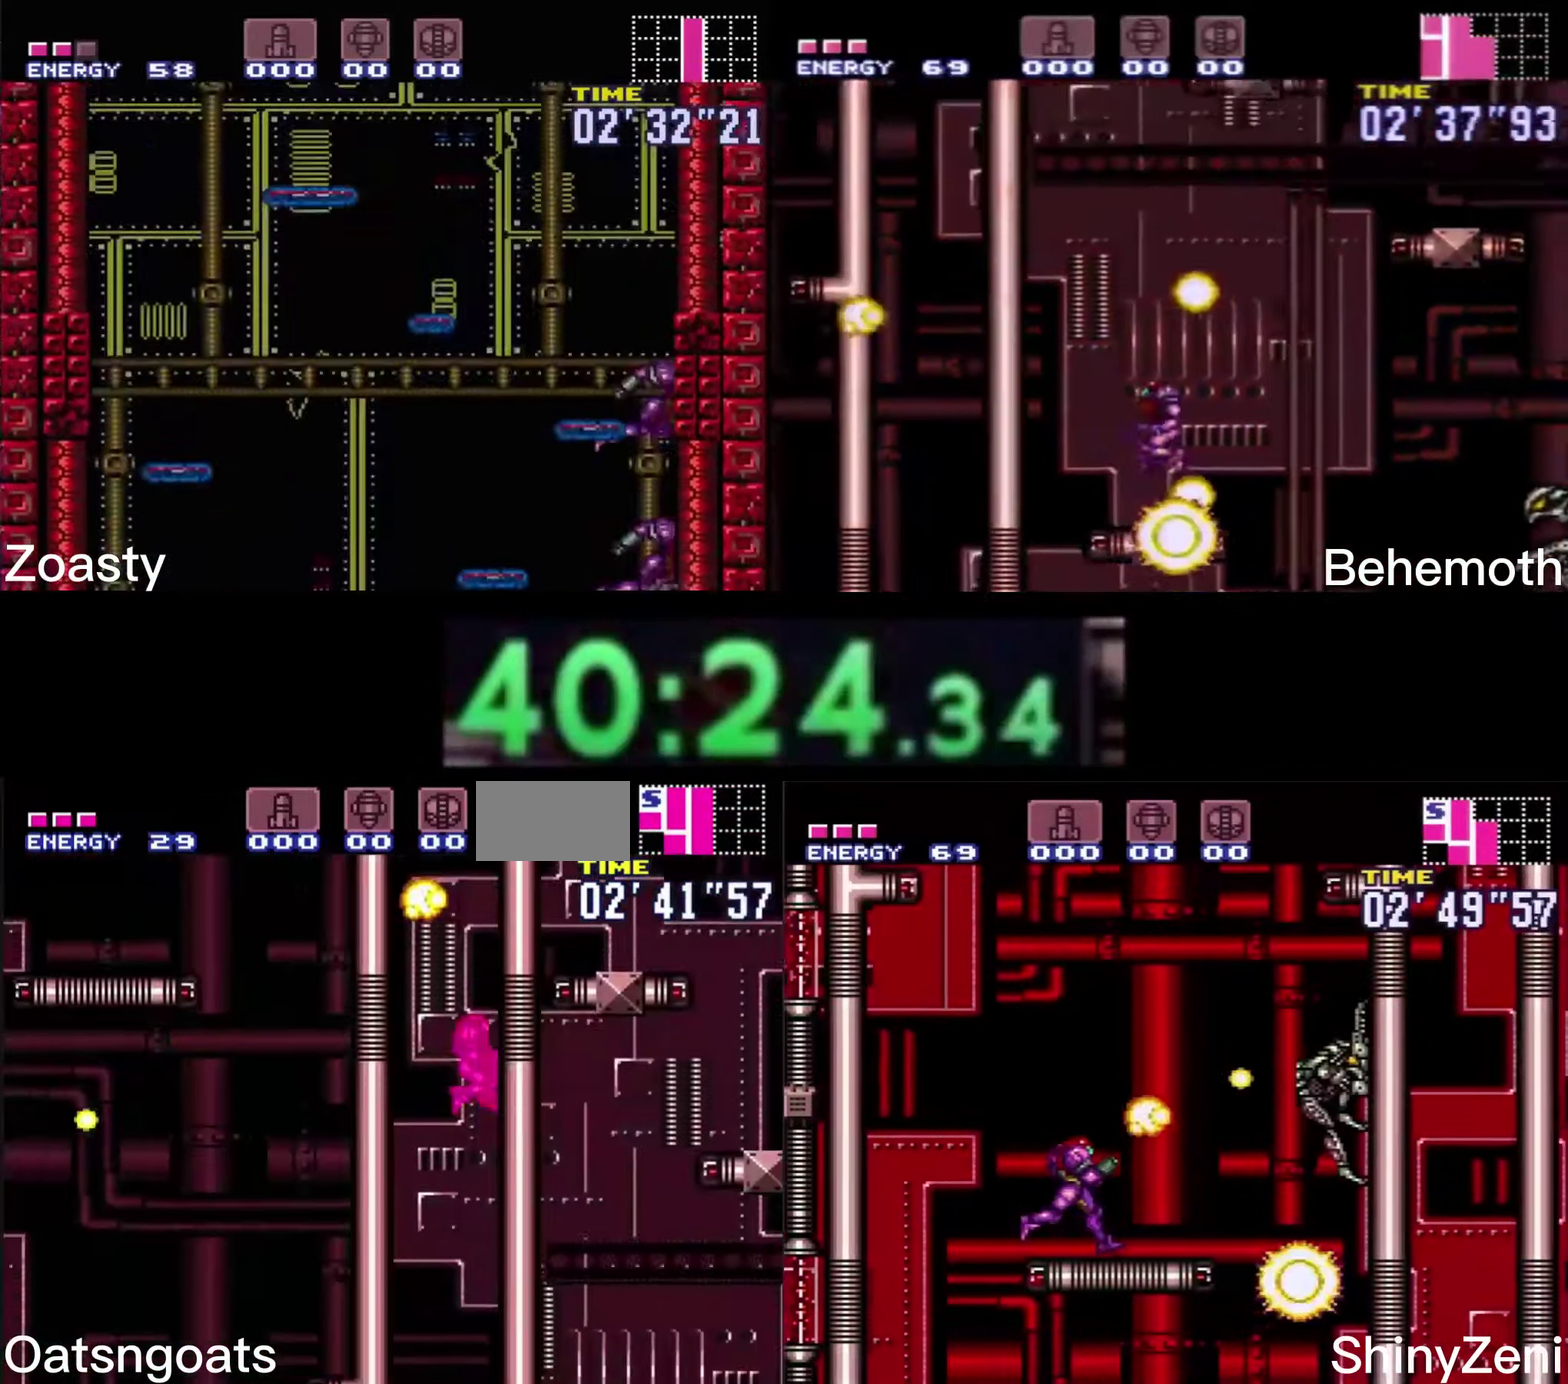
{"buttons": ["B"], "events": []}
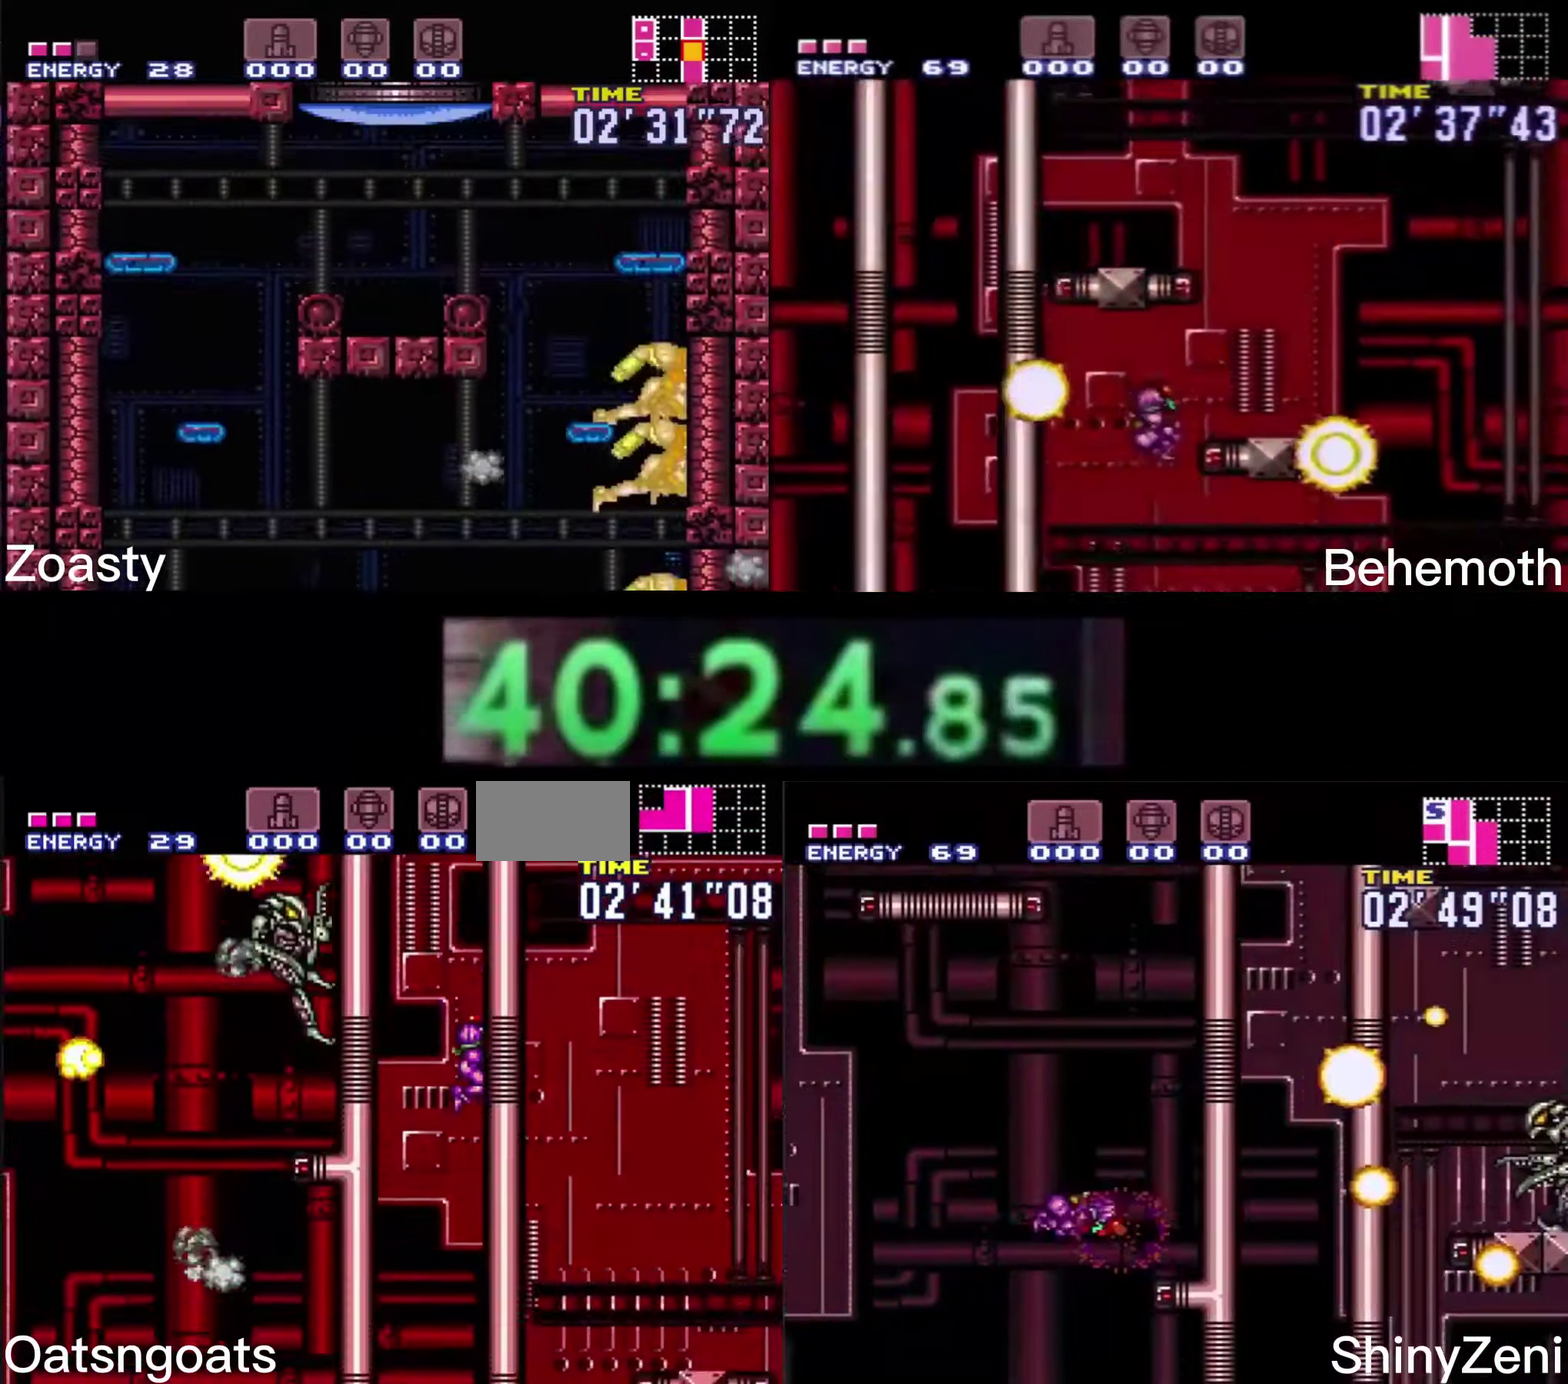
{"buttons": ["B"], "events": [[84, "X", "down"], [200, "X", "up"]]}
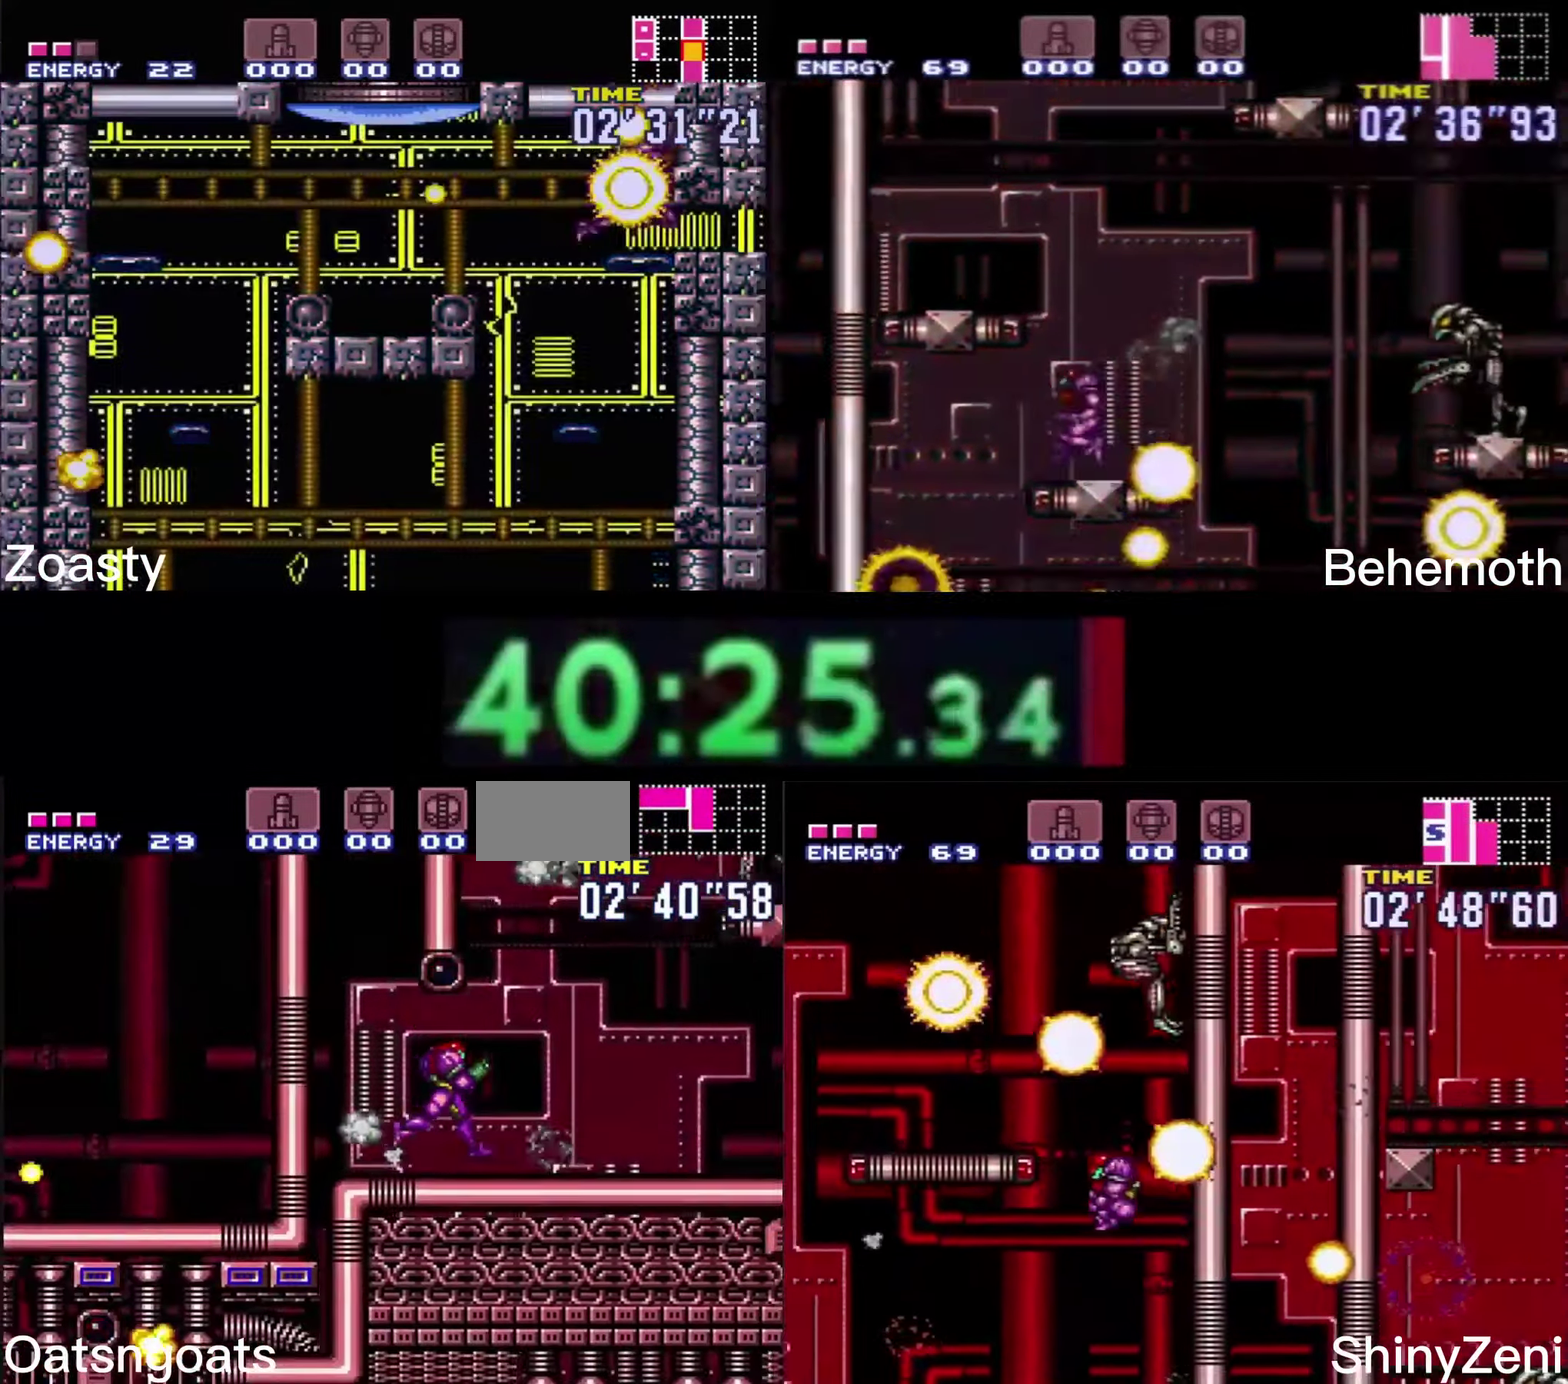
{"buttons": ["A"], "events": [[17, "A", "down"], [50, "B", "up"]]}
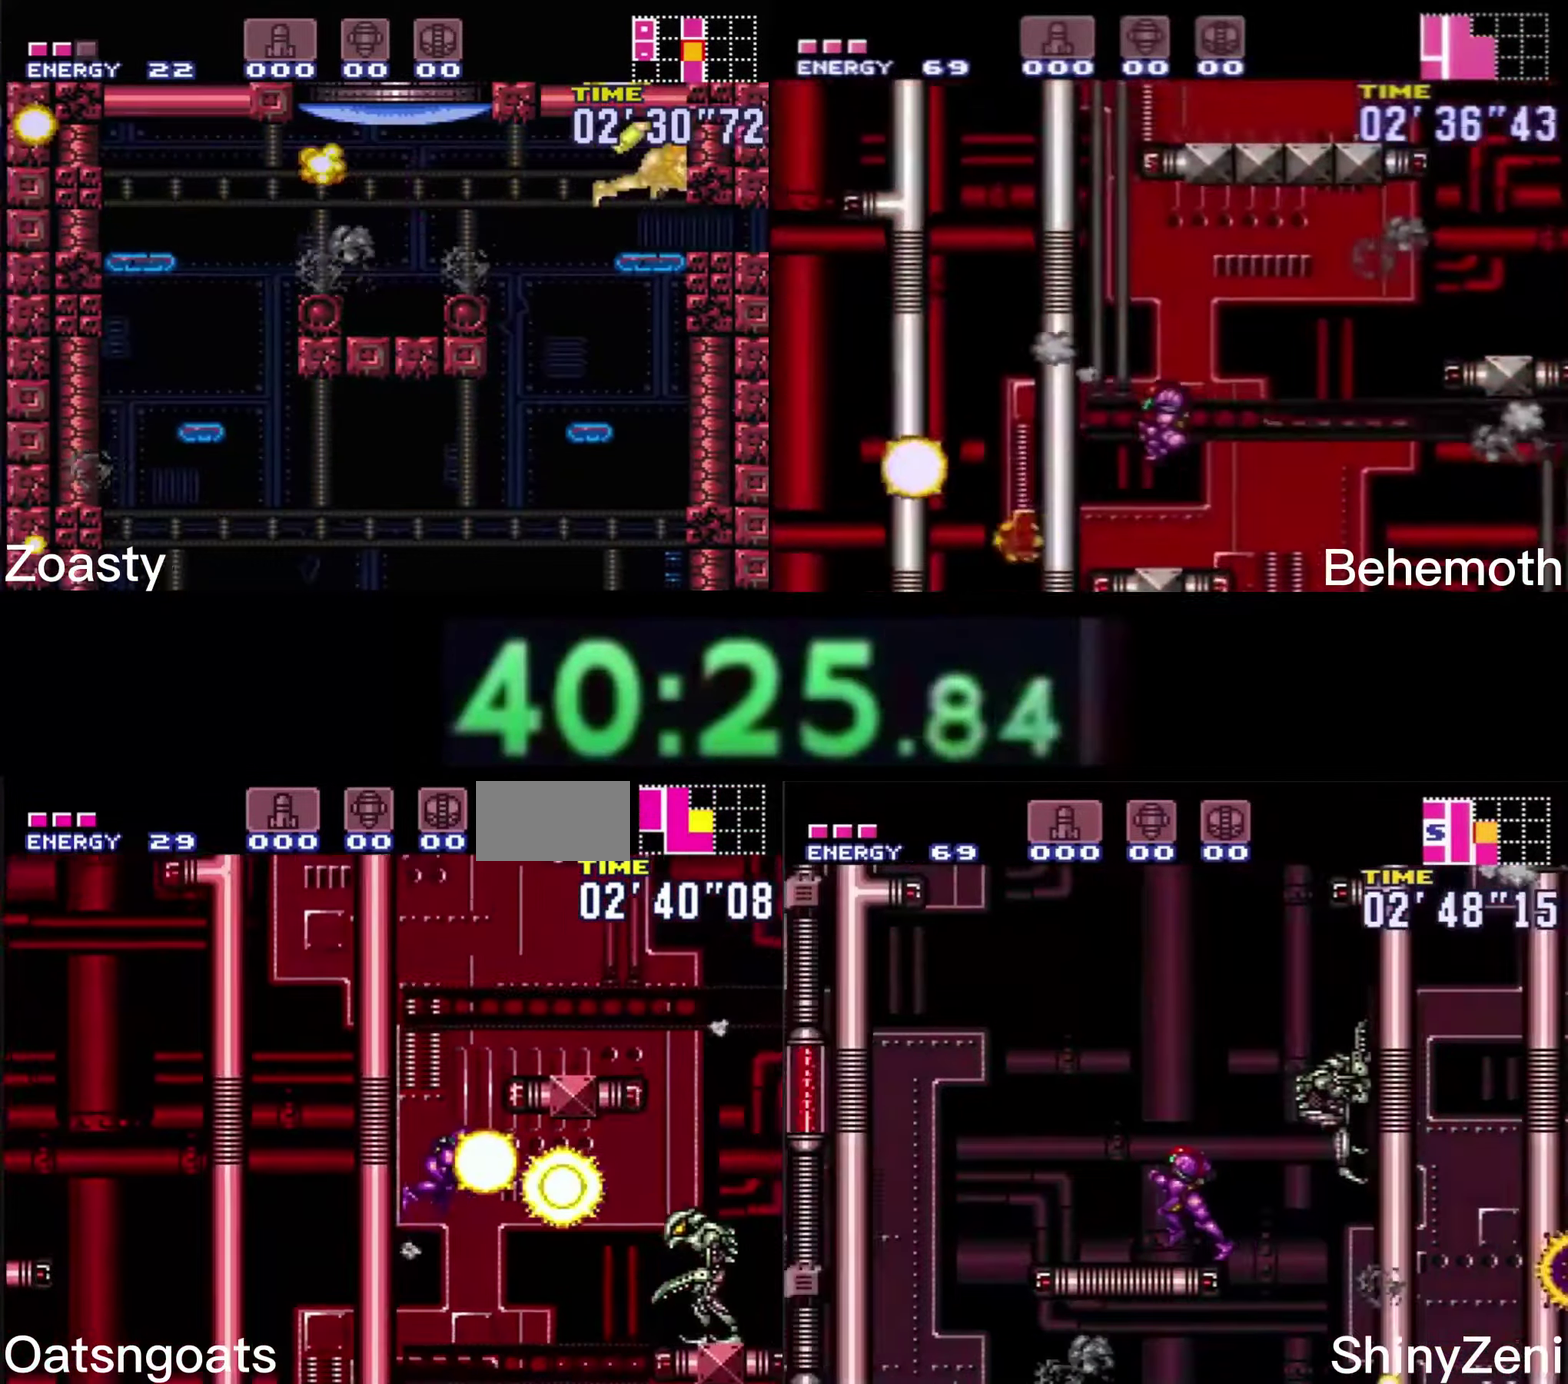
{"buttons": ["A"], "events": [[234, "A", "up"], [284, "A", "down"]]}
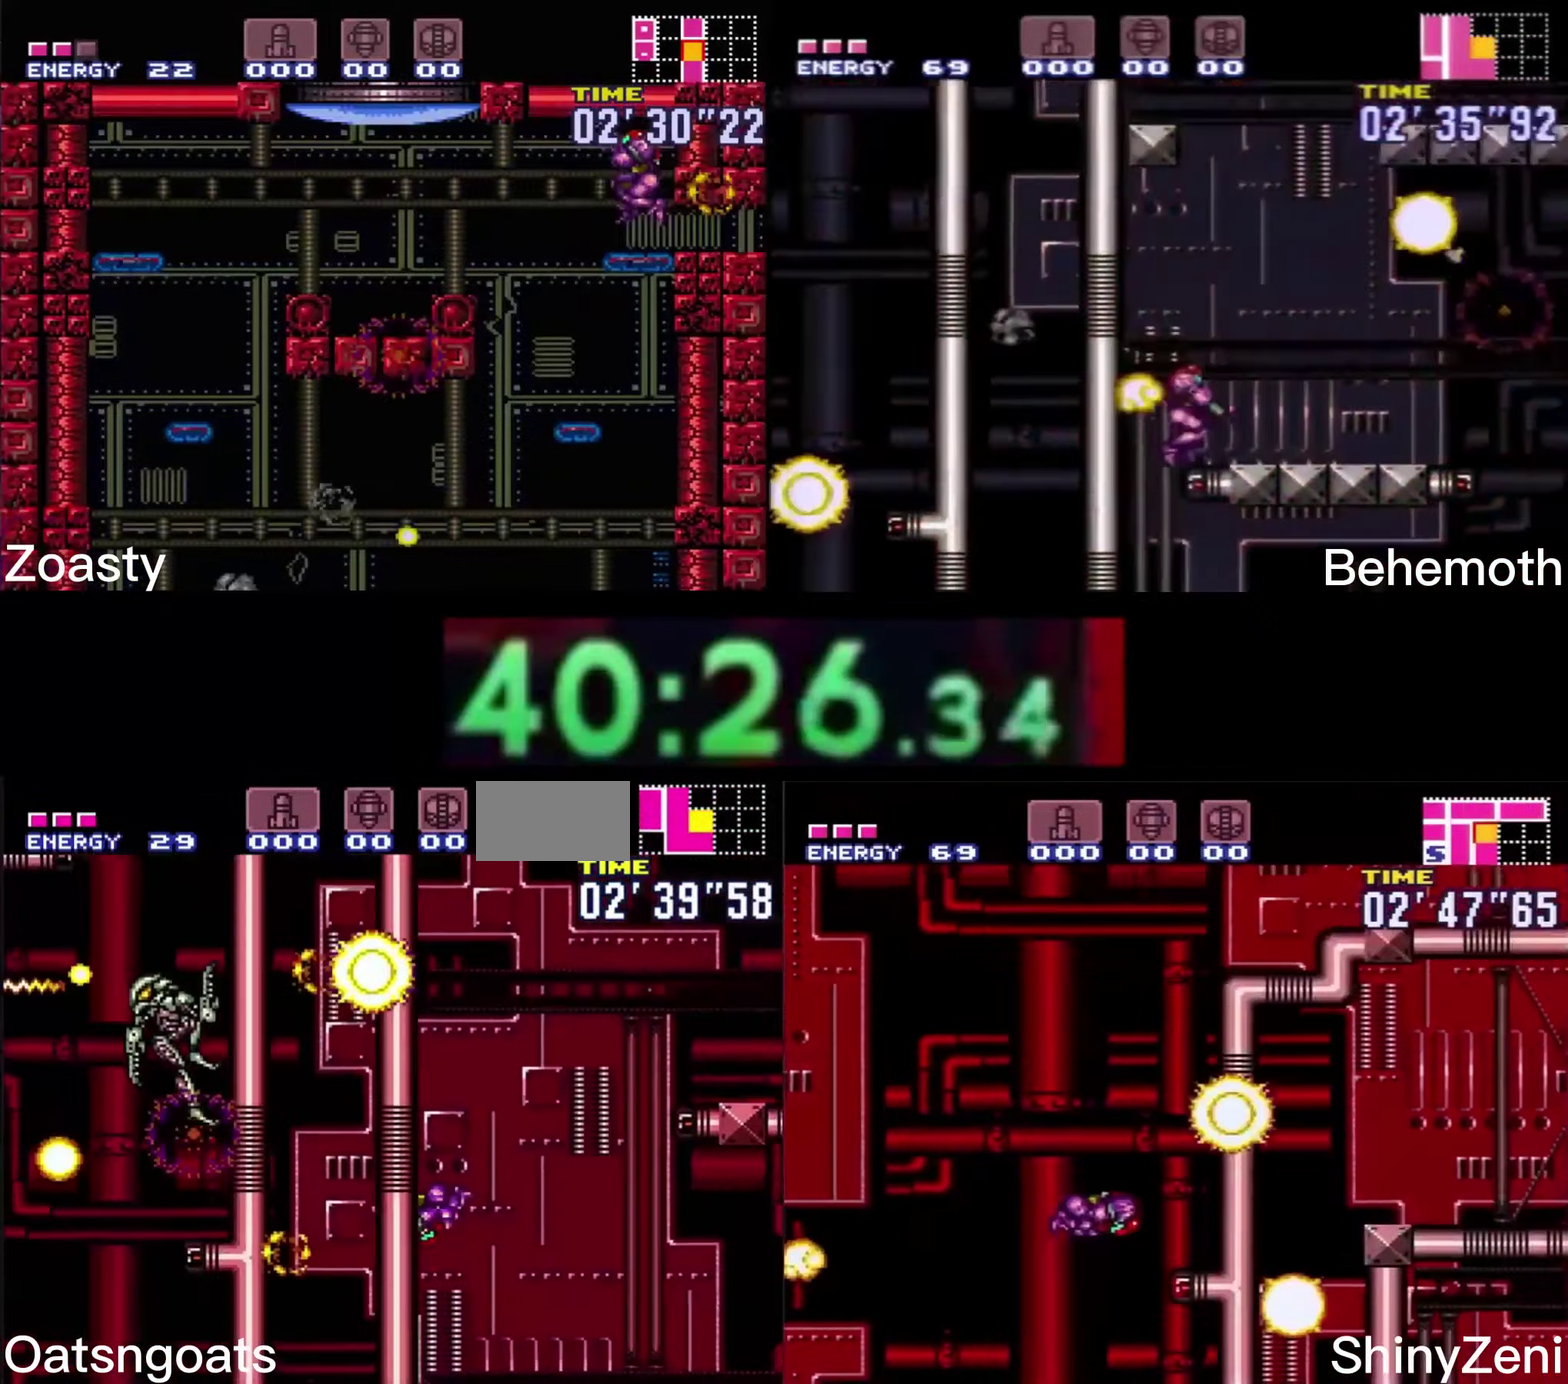
{"buttons": ["A"], "events": [[384, "A", "up"], [450, "A", "down"]]}
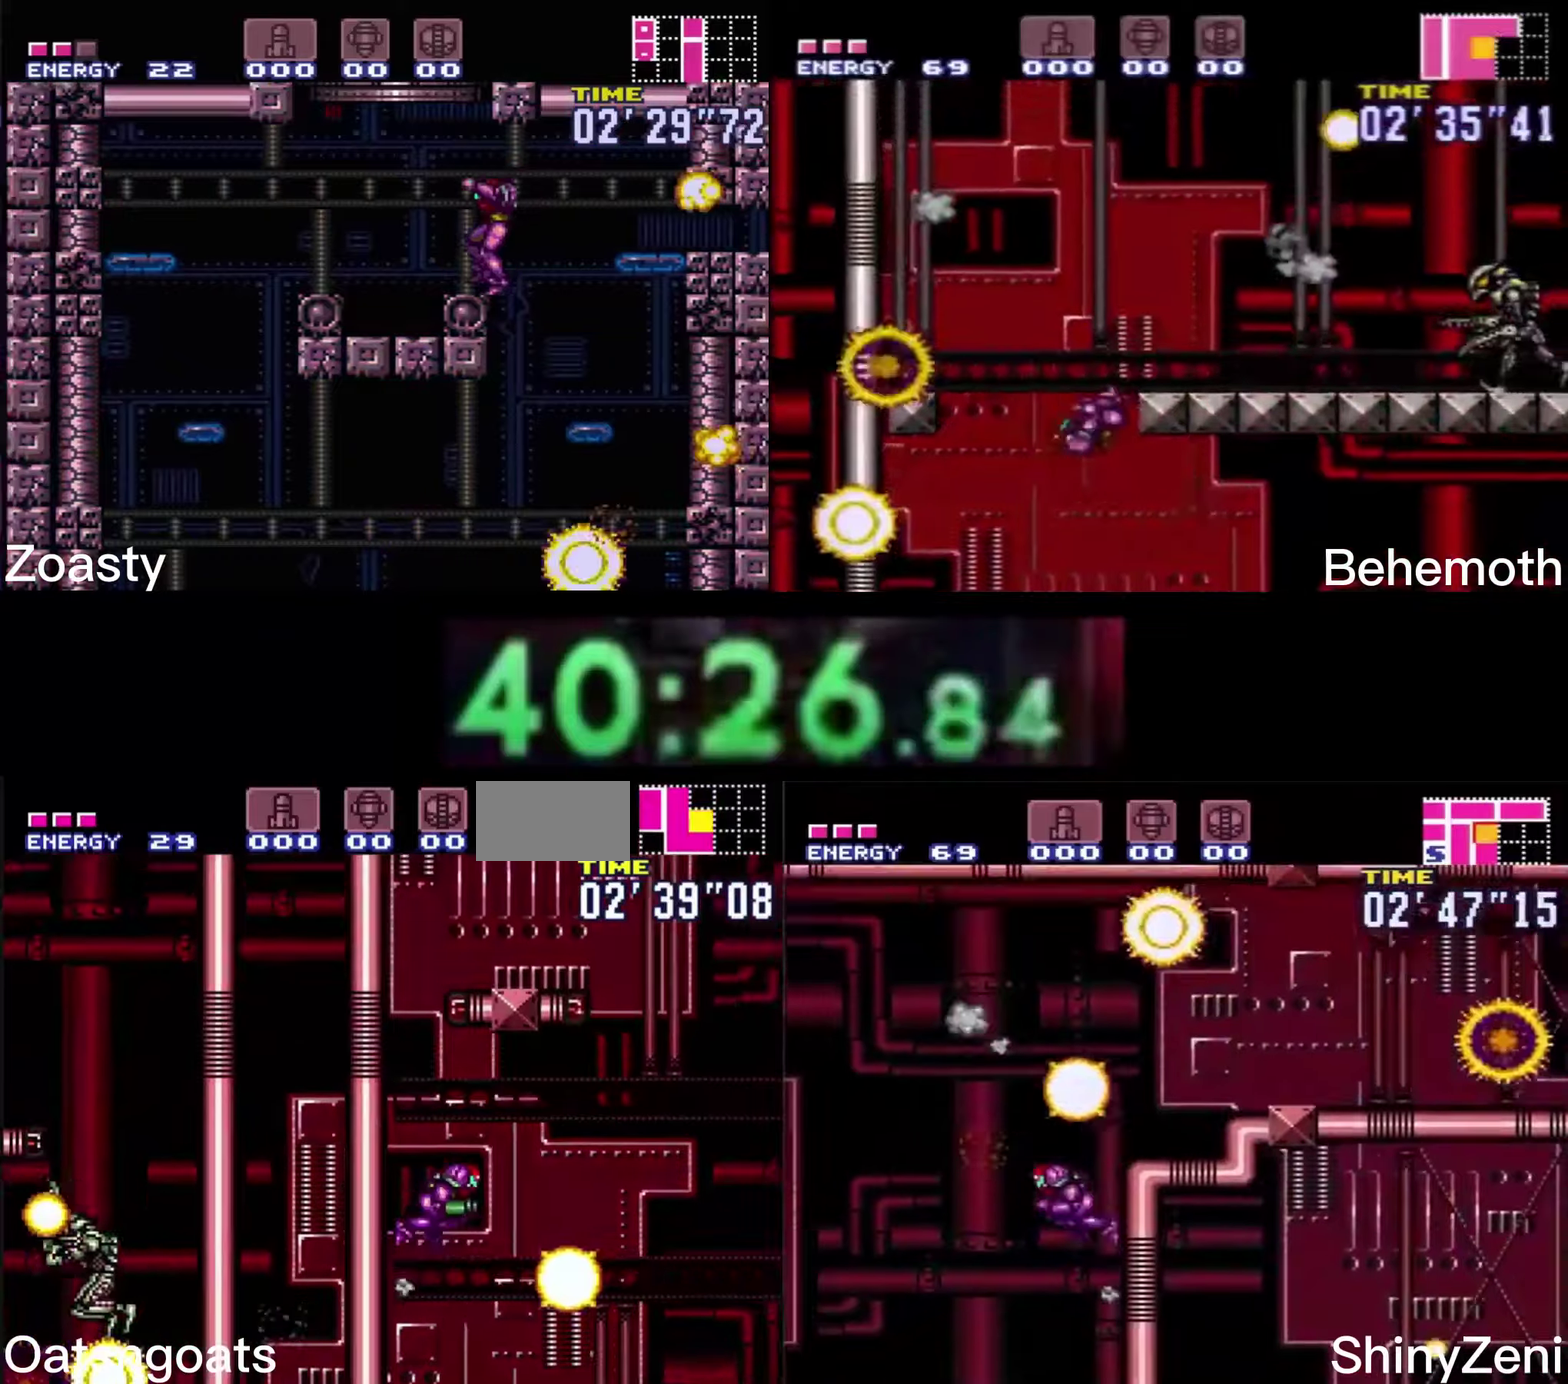
{"buttons": ["A"], "events": []}
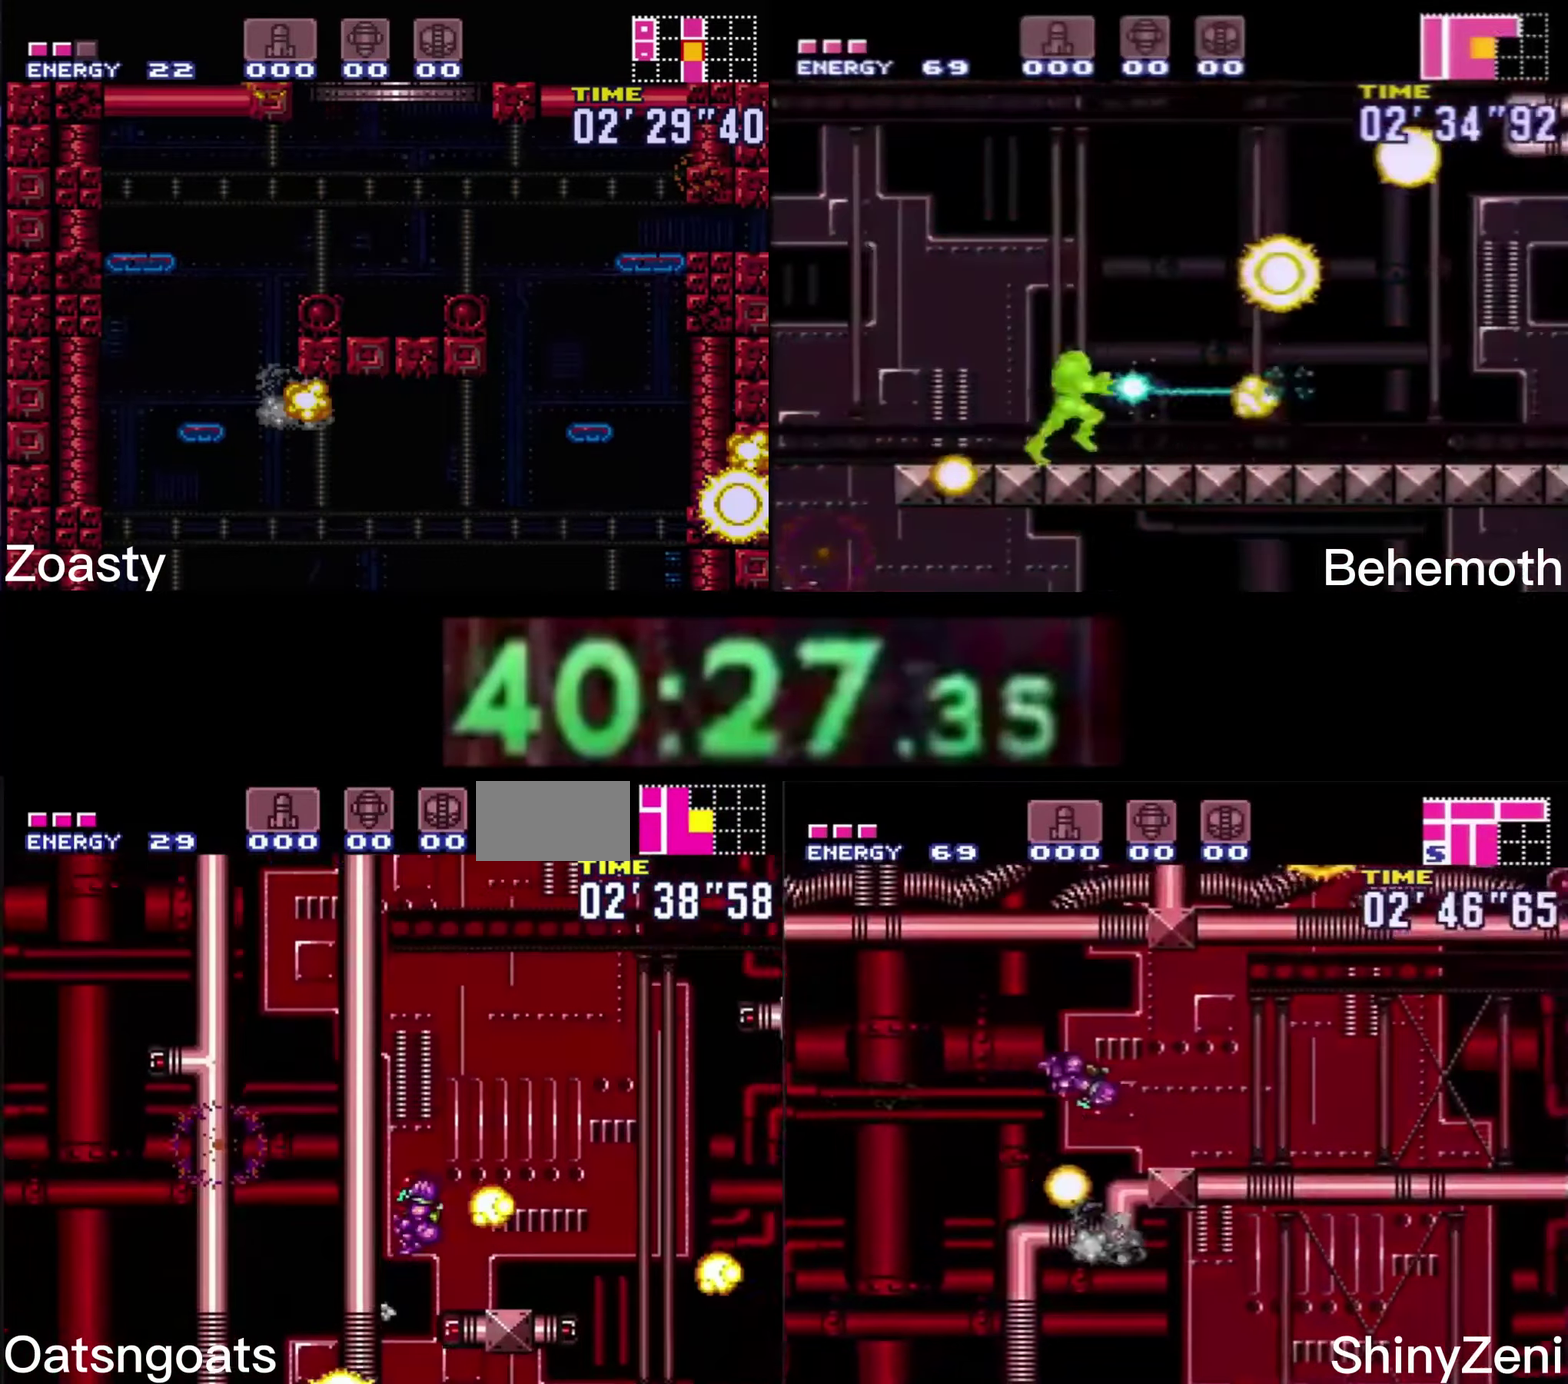
{"buttons": ["A"], "events": []}
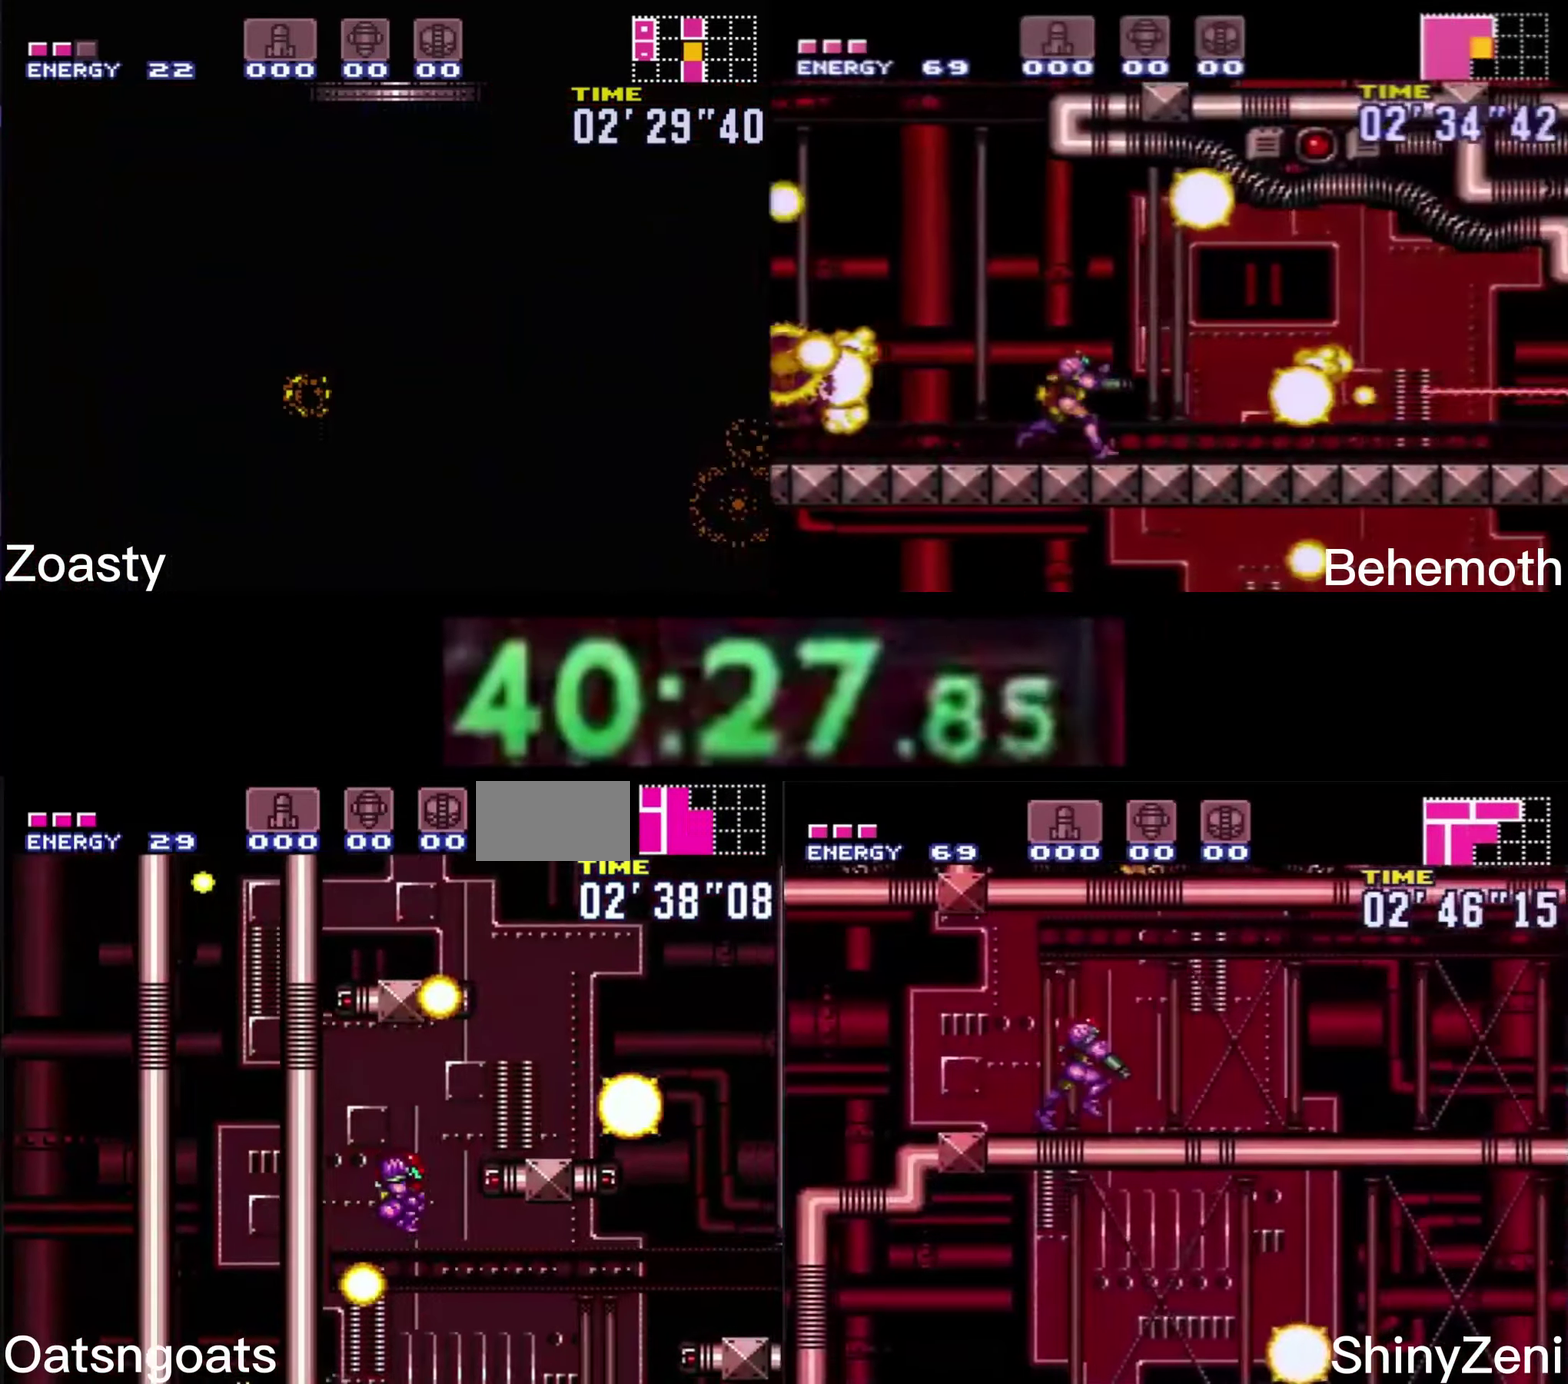
{"buttons": ["A", "B"], "events": [[166, "A", "up"], [233, "B", "down"], [433, "A", "down"]]}
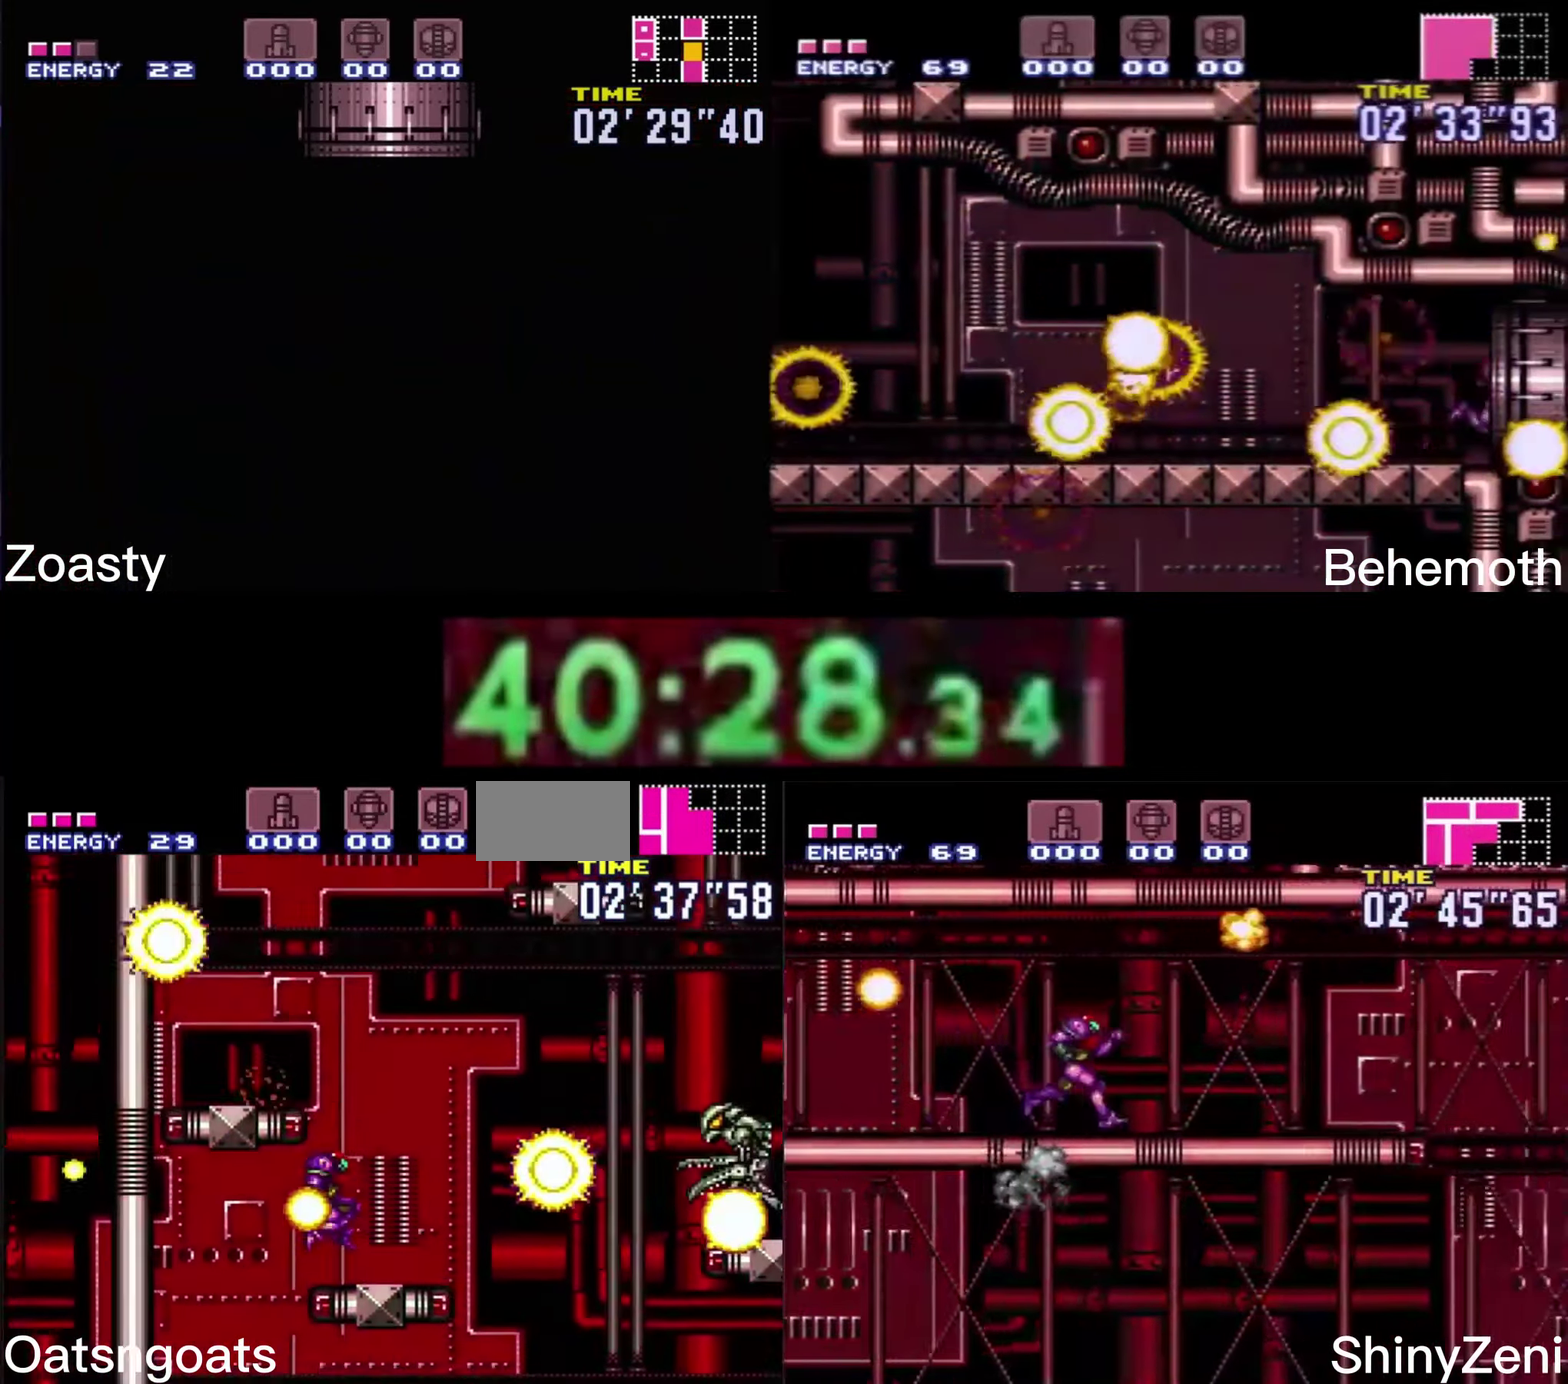
{"buttons": ["A", "B"], "events": [[150, "A", "up"], [150, "B", "up"], [216, "B", "down"], [433, "A", "down"]]}
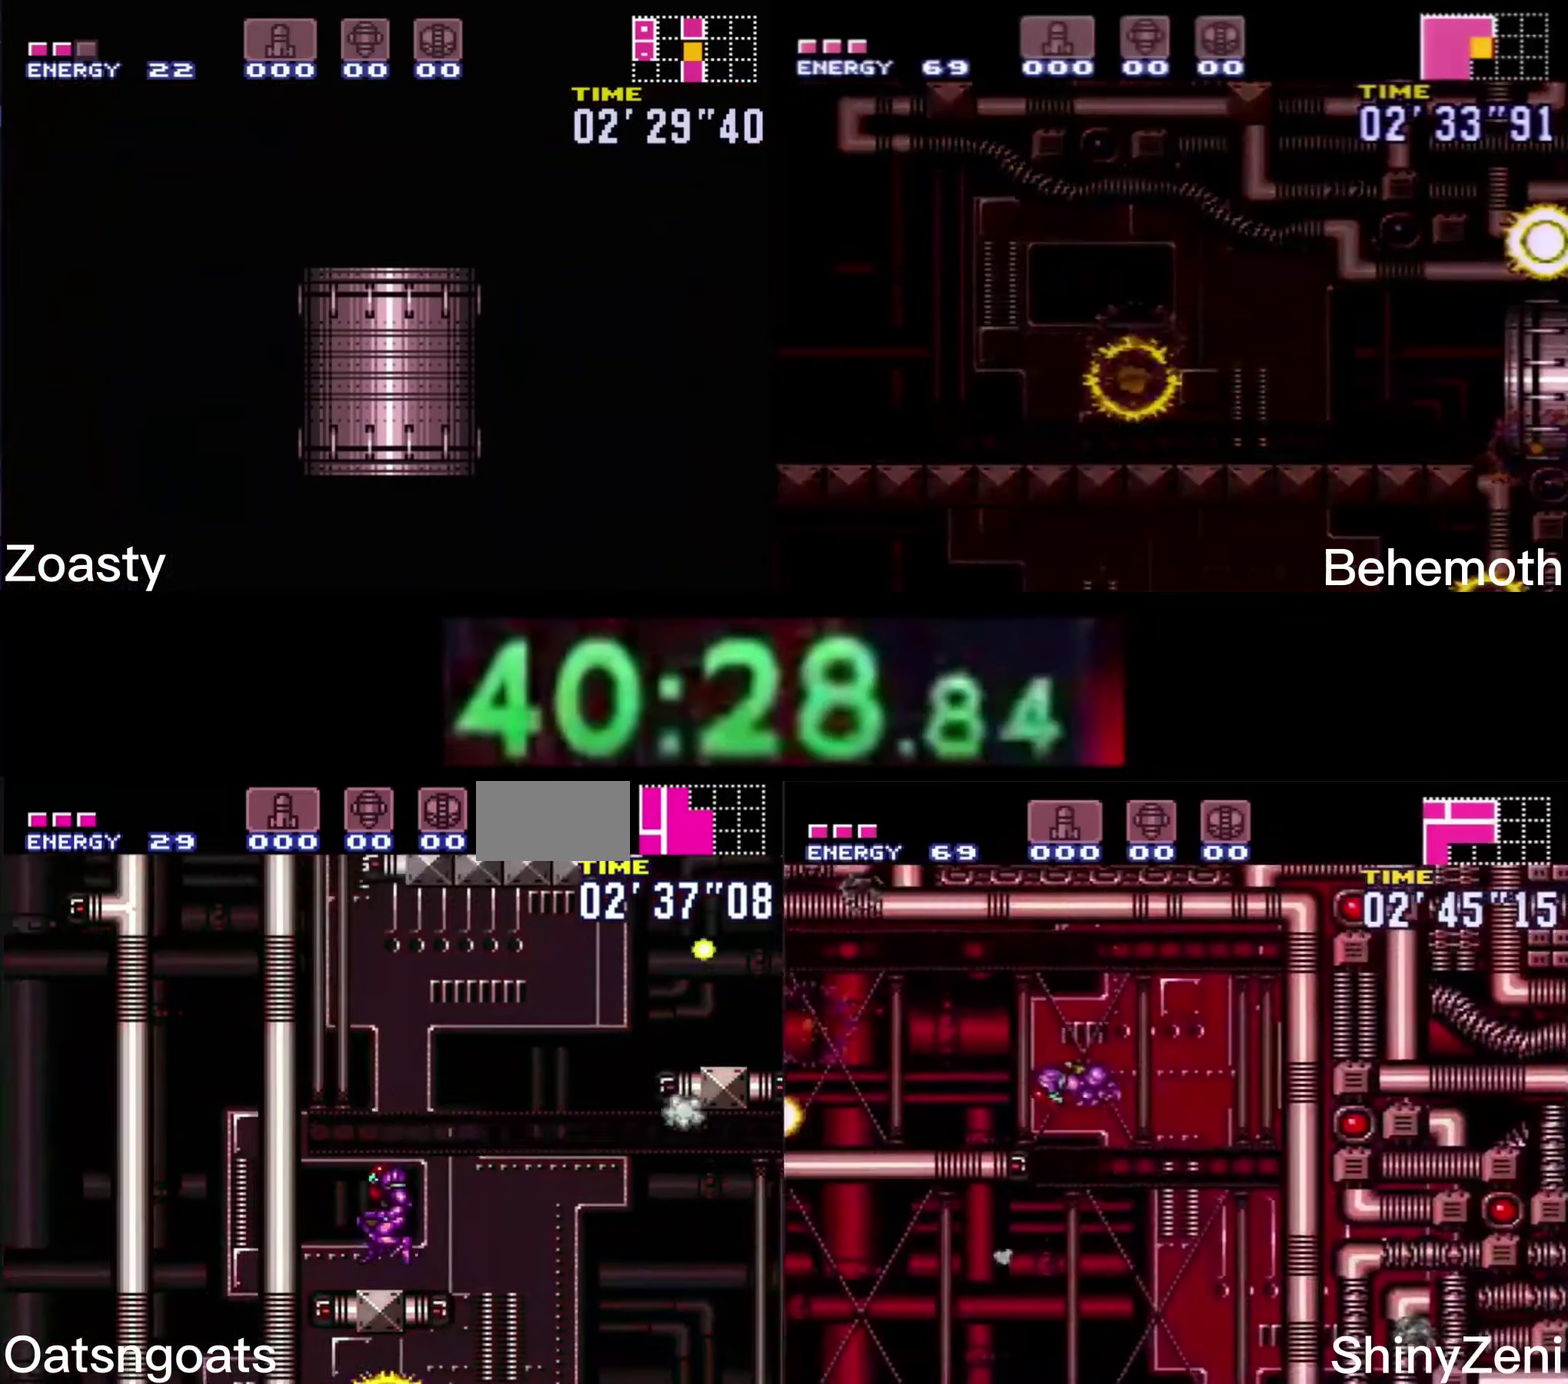
{"buttons": ["A", "B"], "events": []}
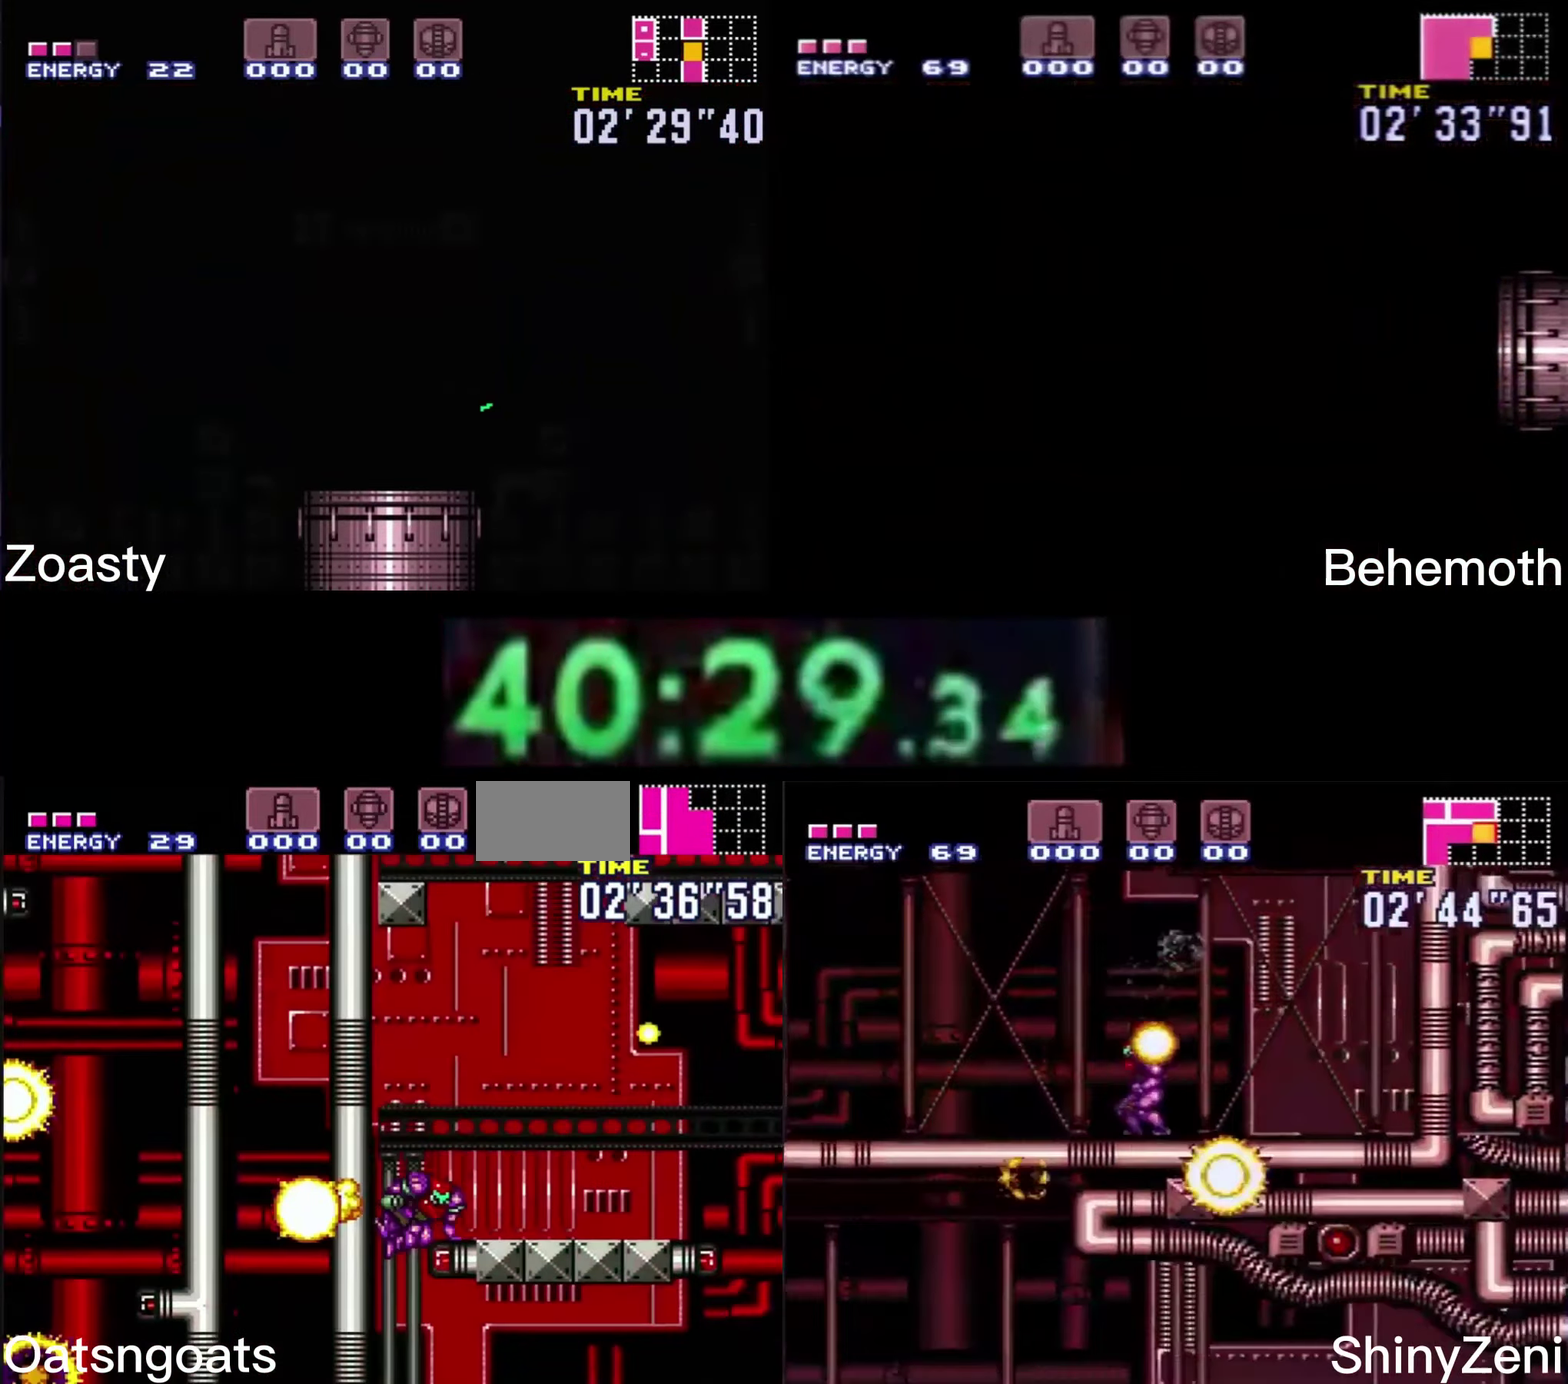
{"buttons": ["A", "B"], "events": [[50, "A", "up"], [333, "A", "down"]]}
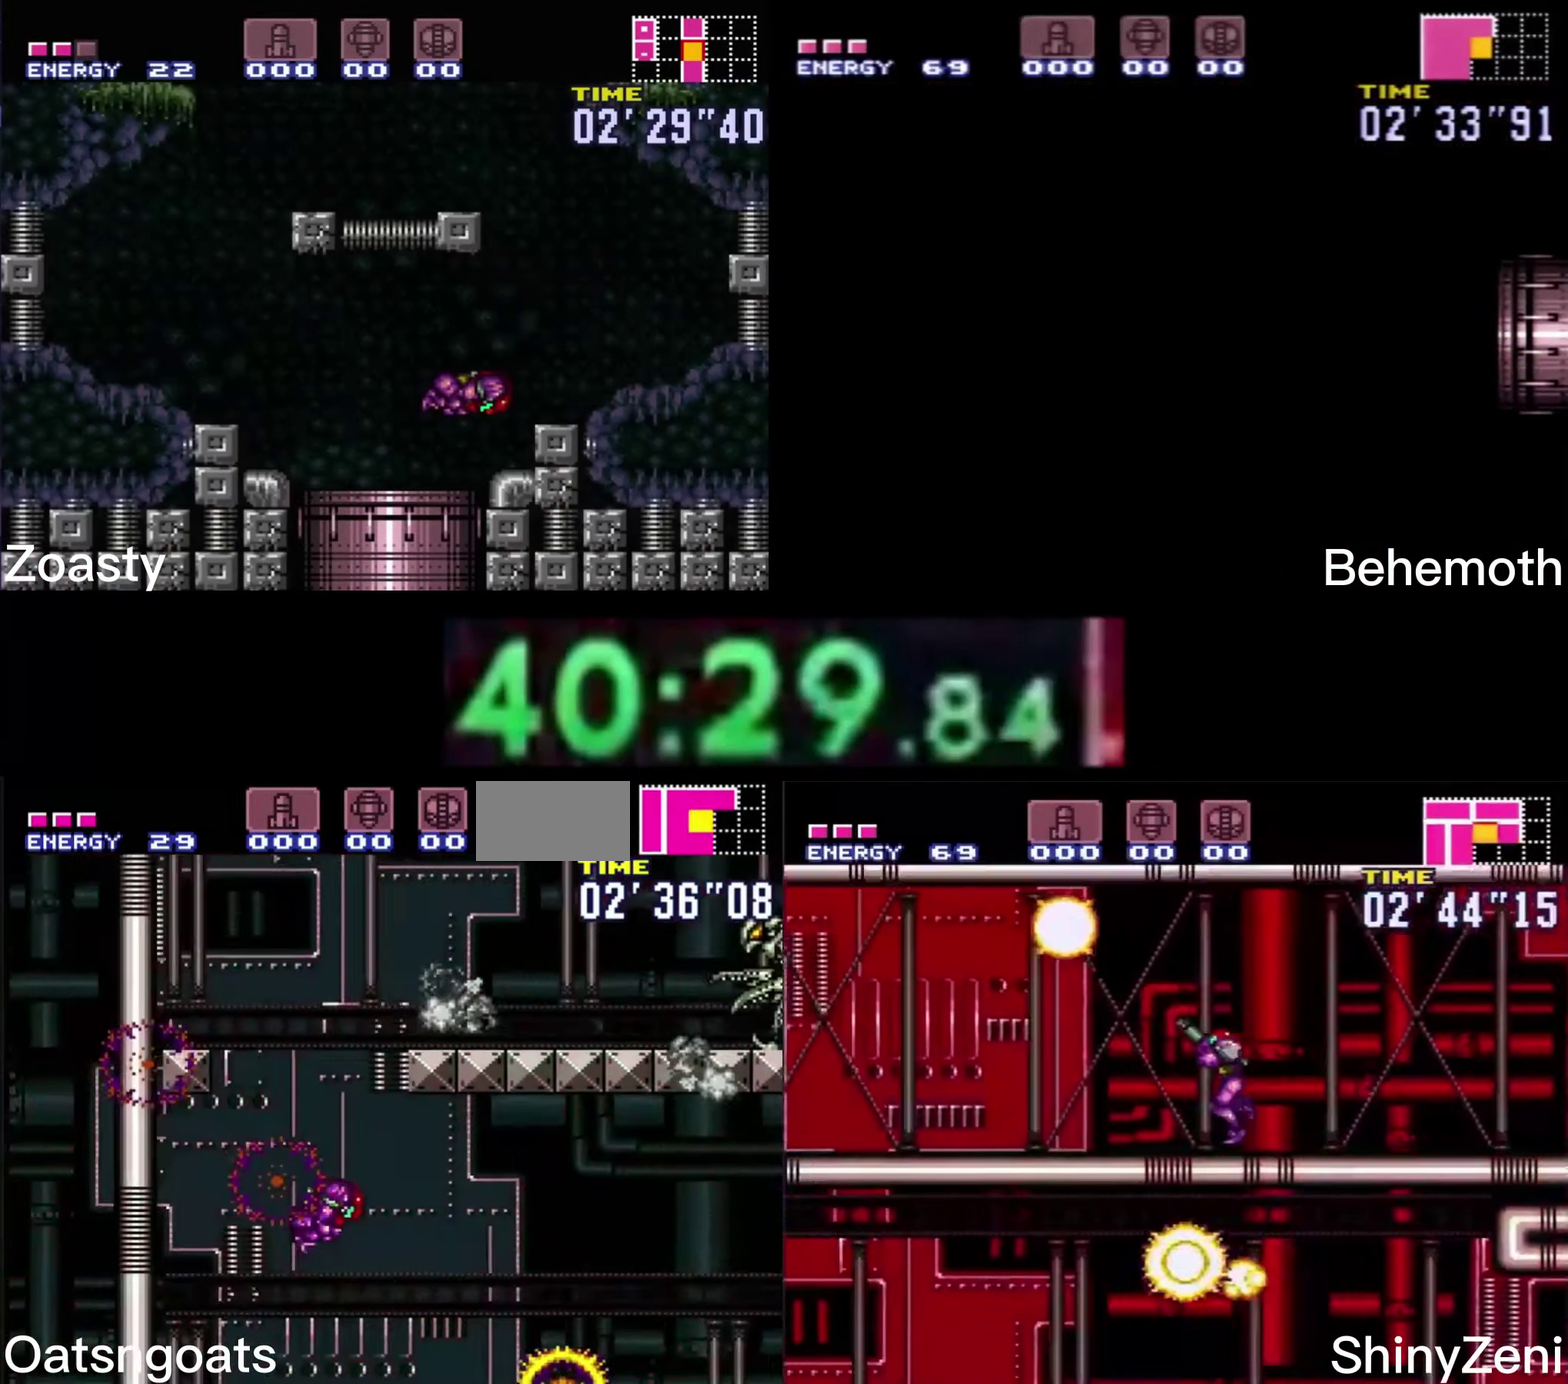
{"buttons": ["B", "X"], "events": [[233, "A", "up"], [266, "B", "up"], [333, "B", "down"], [500, "X", "down"]]}